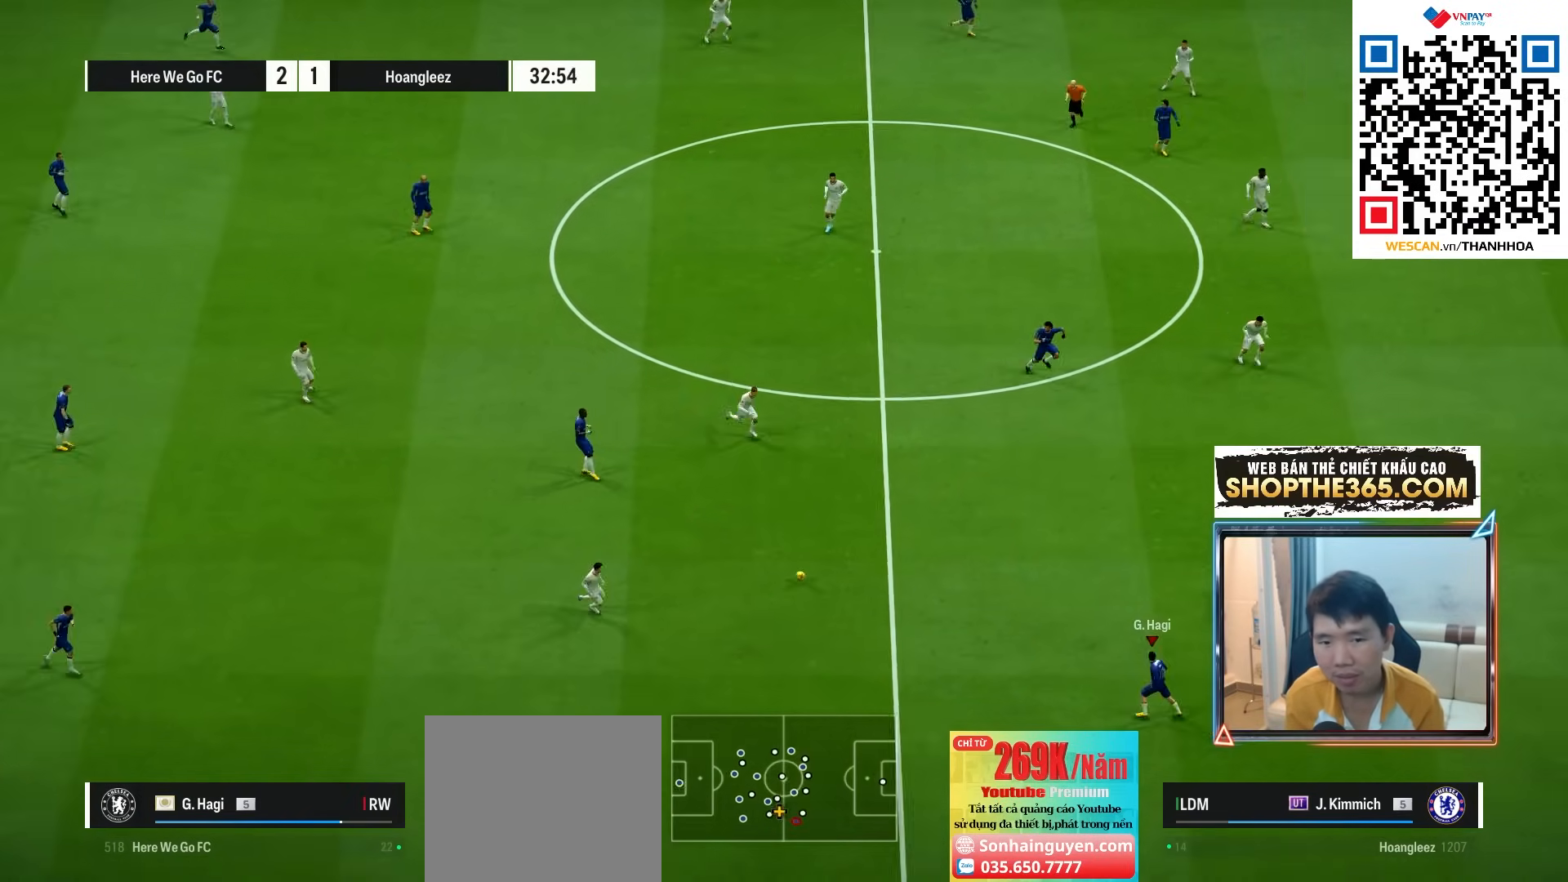
Gameplay with a controller (PlayStation layout); each line is a JSON object with the inputs held at the frame after it (dt_ms = milliseconds from this image to that frame). "events" lists button and stick changes between this image and that frame as [ms after this image, input, new state], when the widget could be followed in between. Not read: L3 other_buttons.
{"dt_ms": 500, "buttons": [], "left_stick": "up", "right_stick": "center", "events": [[83, "left_stick", "up"], [183, "CROSS", "down"], [283, "CROSS", "up"]]}
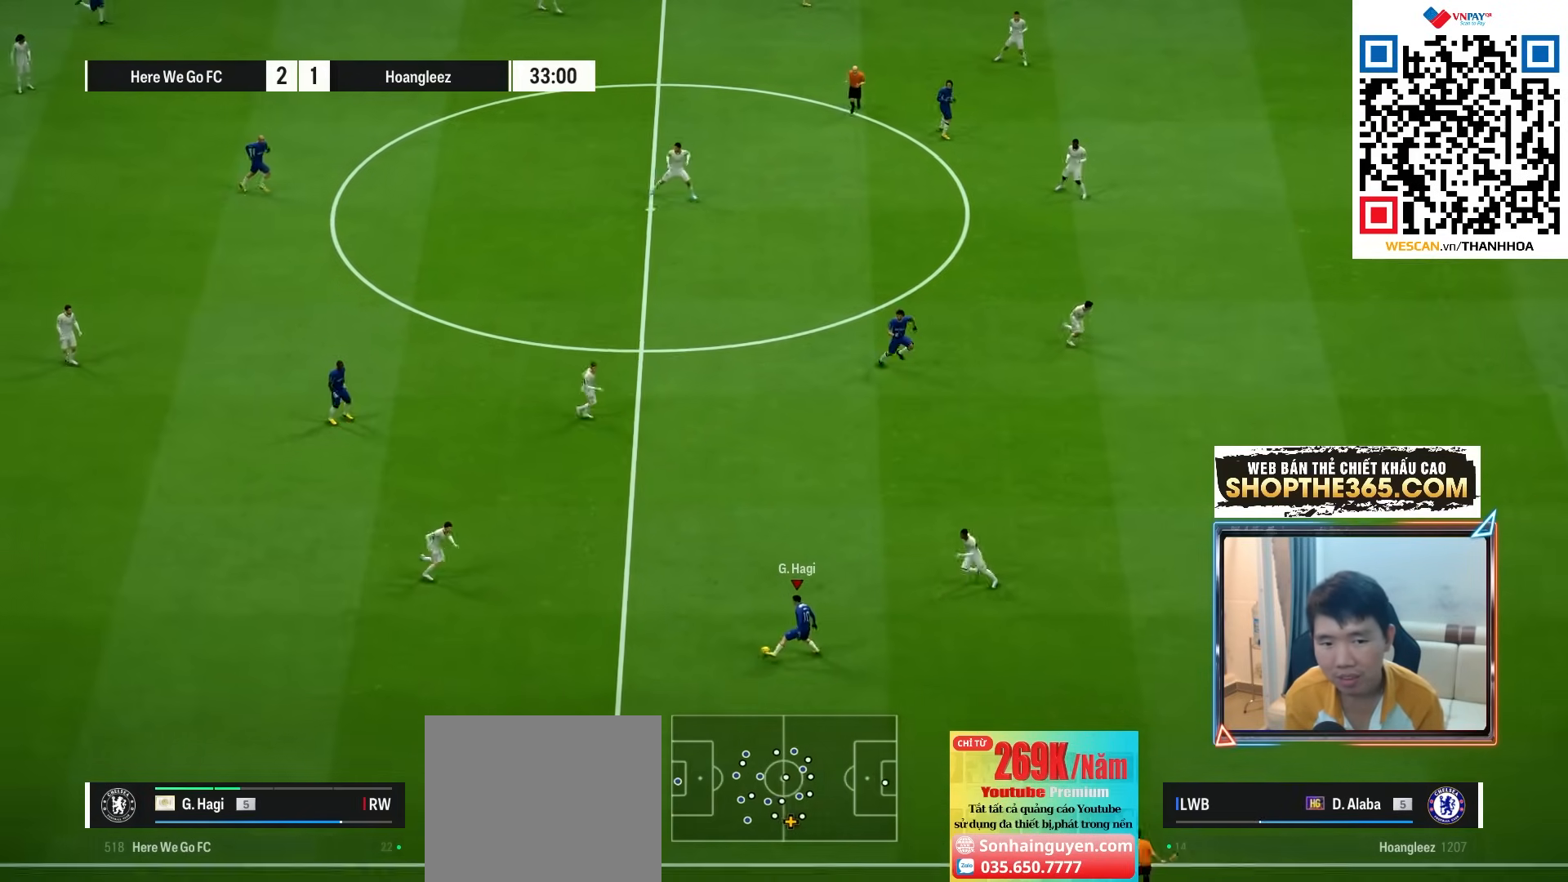
{"dt_ms": 500, "buttons": [], "left_stick": "up", "right_stick": "center", "events": []}
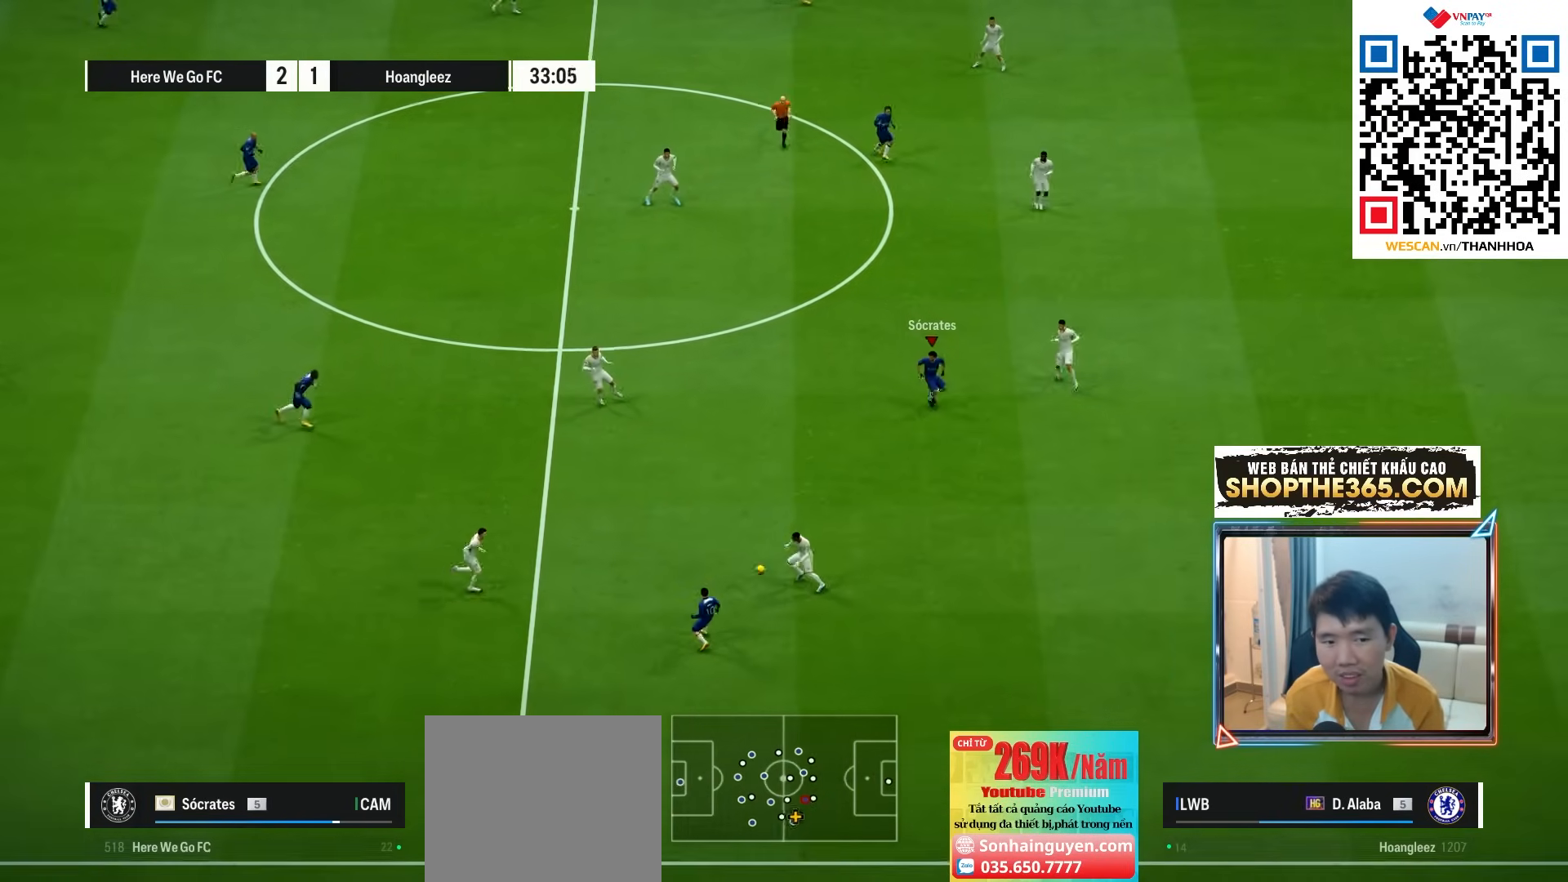
{"dt_ms": 500, "buttons": ["L2"], "left_stick": "down", "right_stick": "center", "events": [[150, "L2", "down"], [317, "left_stick", "left"], [467, "left_stick", "down"]]}
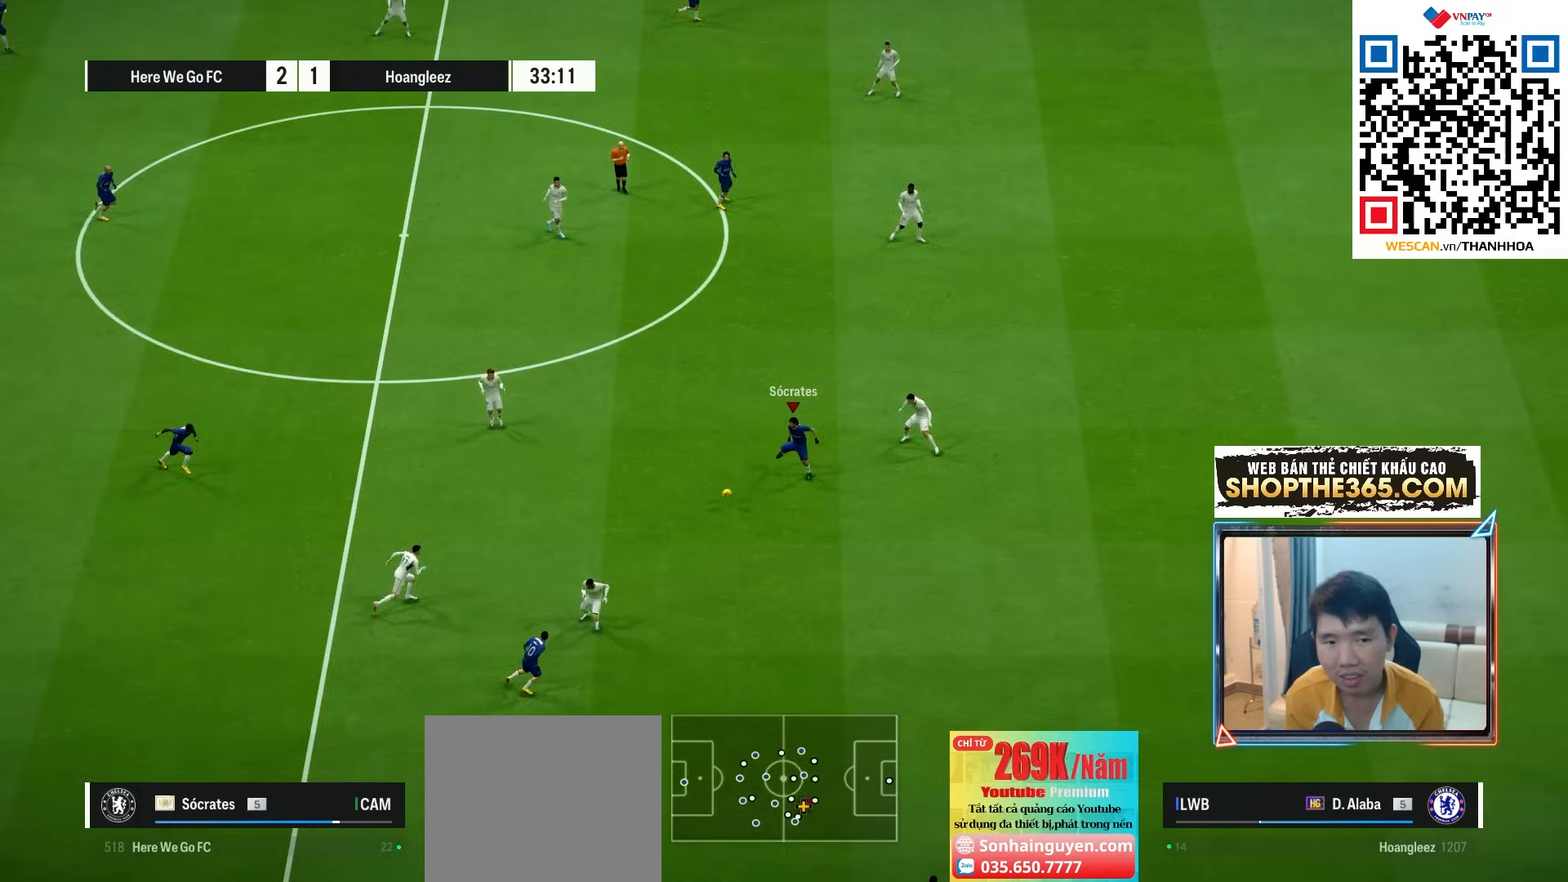
{"dt_ms": 500, "buttons": [], "left_stick": "down-right", "right_stick": "center", "events": [[133, "L2", "up"], [217, "left_stick", "down-right"]]}
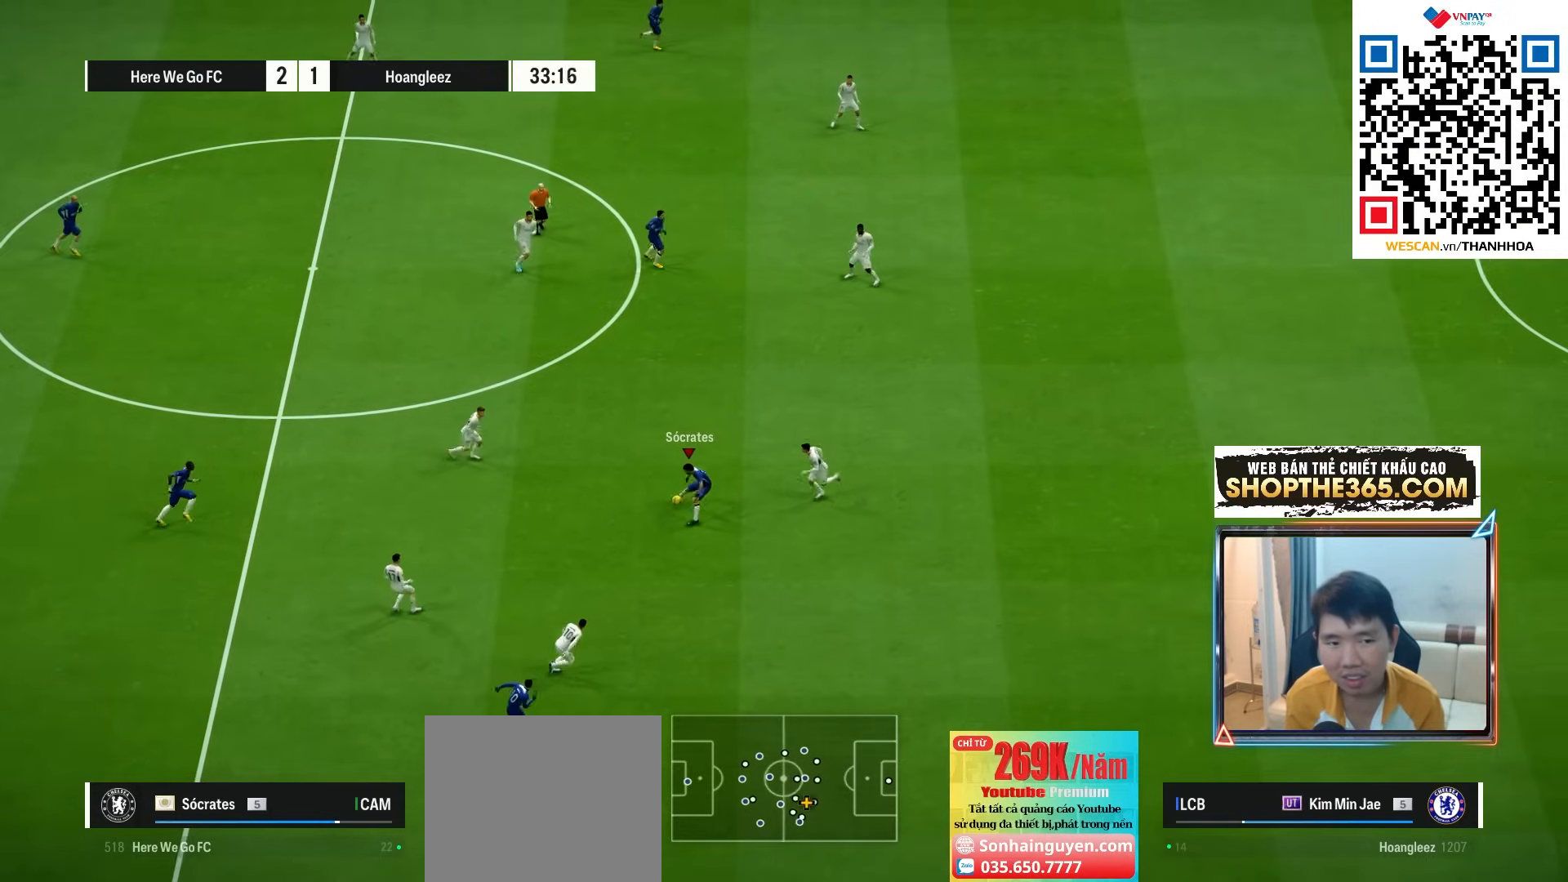
{"dt_ms": 500, "buttons": [], "left_stick": "down", "right_stick": "center", "events": [[233, "left_stick", "down"]]}
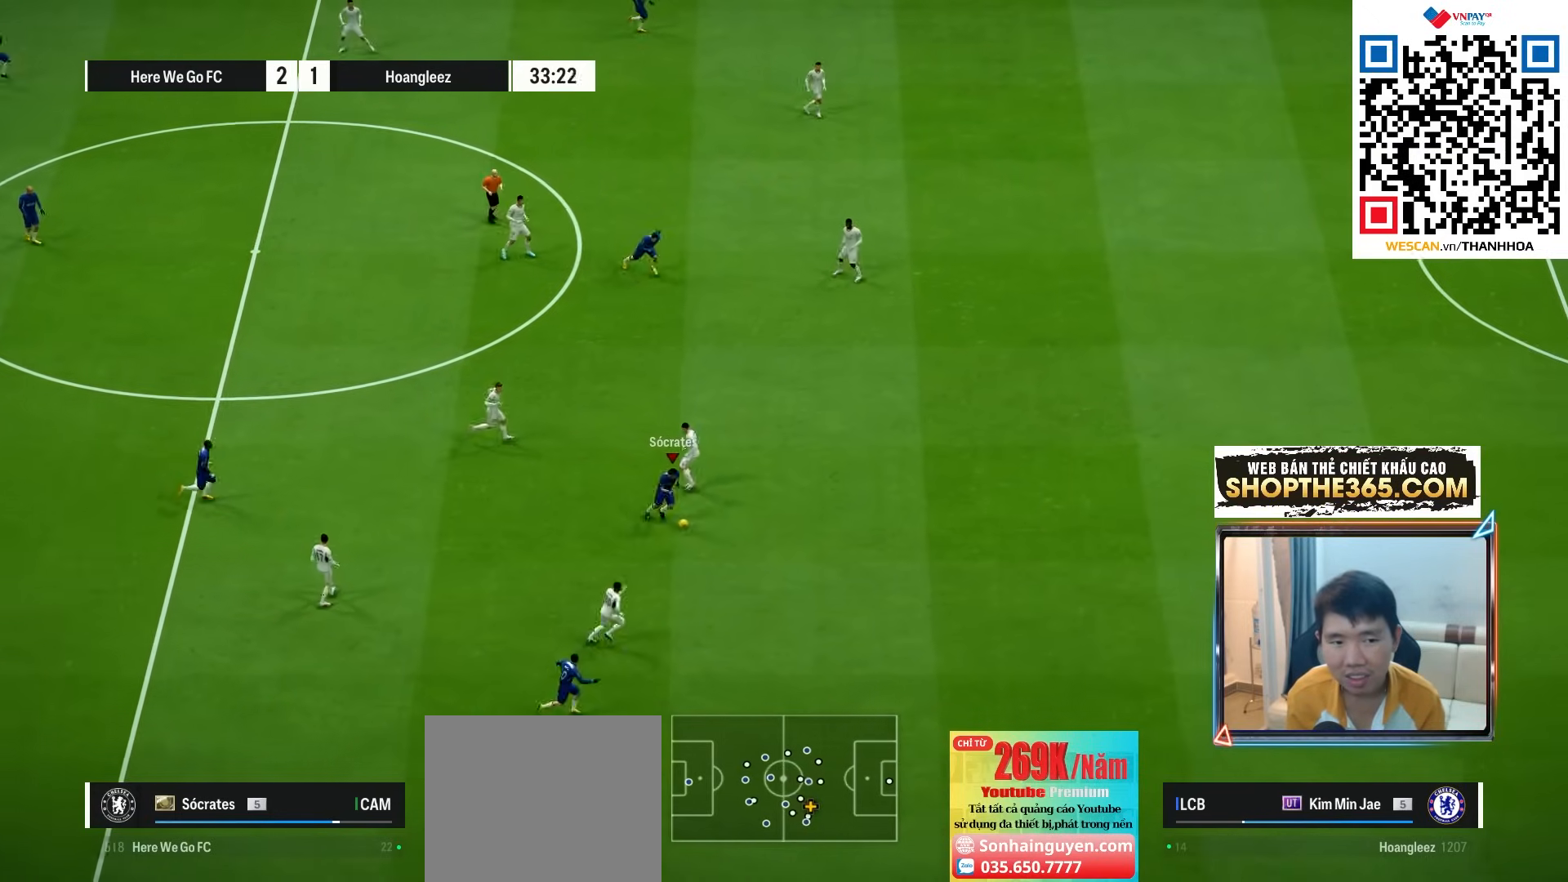
{"dt_ms": 500, "buttons": [], "left_stick": "down-left", "right_stick": "center", "events": [[50, "left_stick", "down-right"], [417, "left_stick", "down-left"]]}
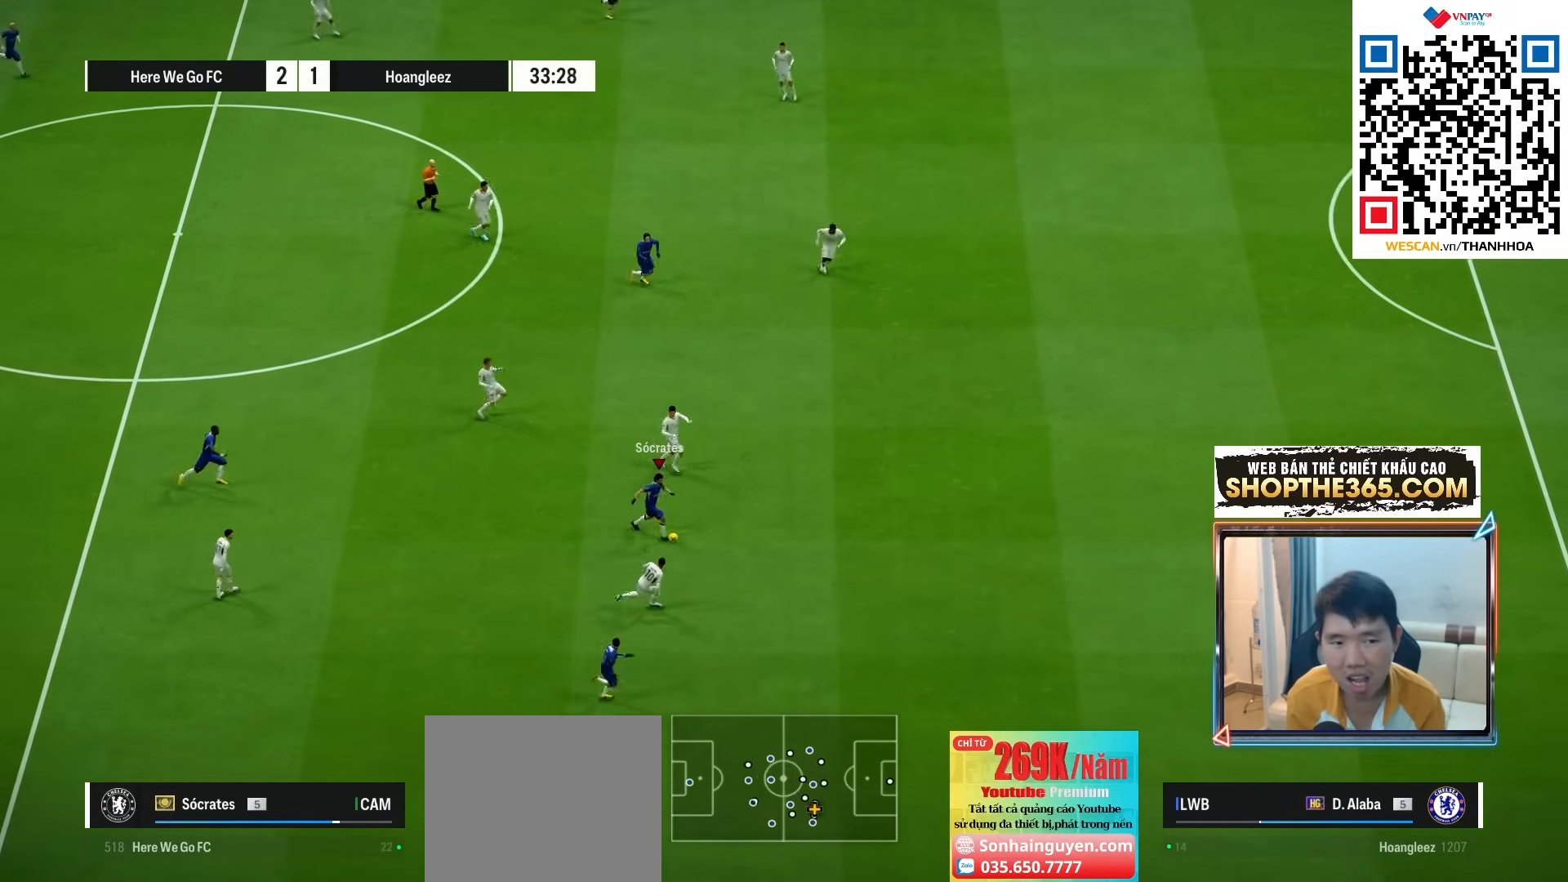
{"dt_ms": 500, "buttons": [], "left_stick": "down", "right_stick": "center", "events": [[50, "left_stick", "down"], [250, "TRIANGLE", "down"], [350, "TRIANGLE", "up"]]}
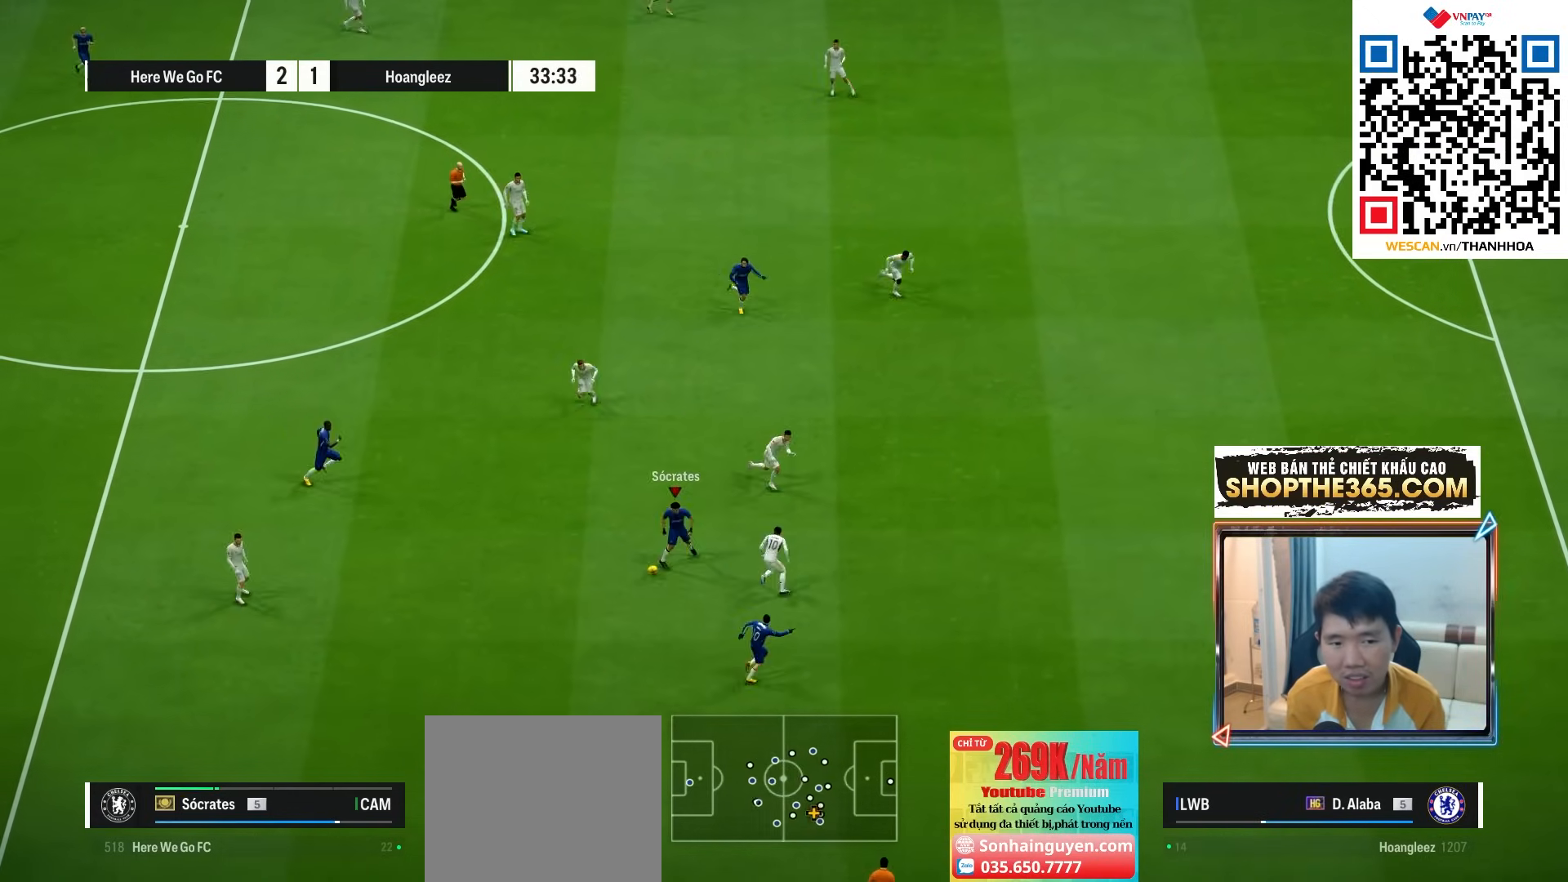
{"dt_ms": 500, "buttons": ["R1"], "left_stick": "down-right", "right_stick": "center", "events": [[67, "R1", "down"], [67, "left_stick", "down-right"]]}
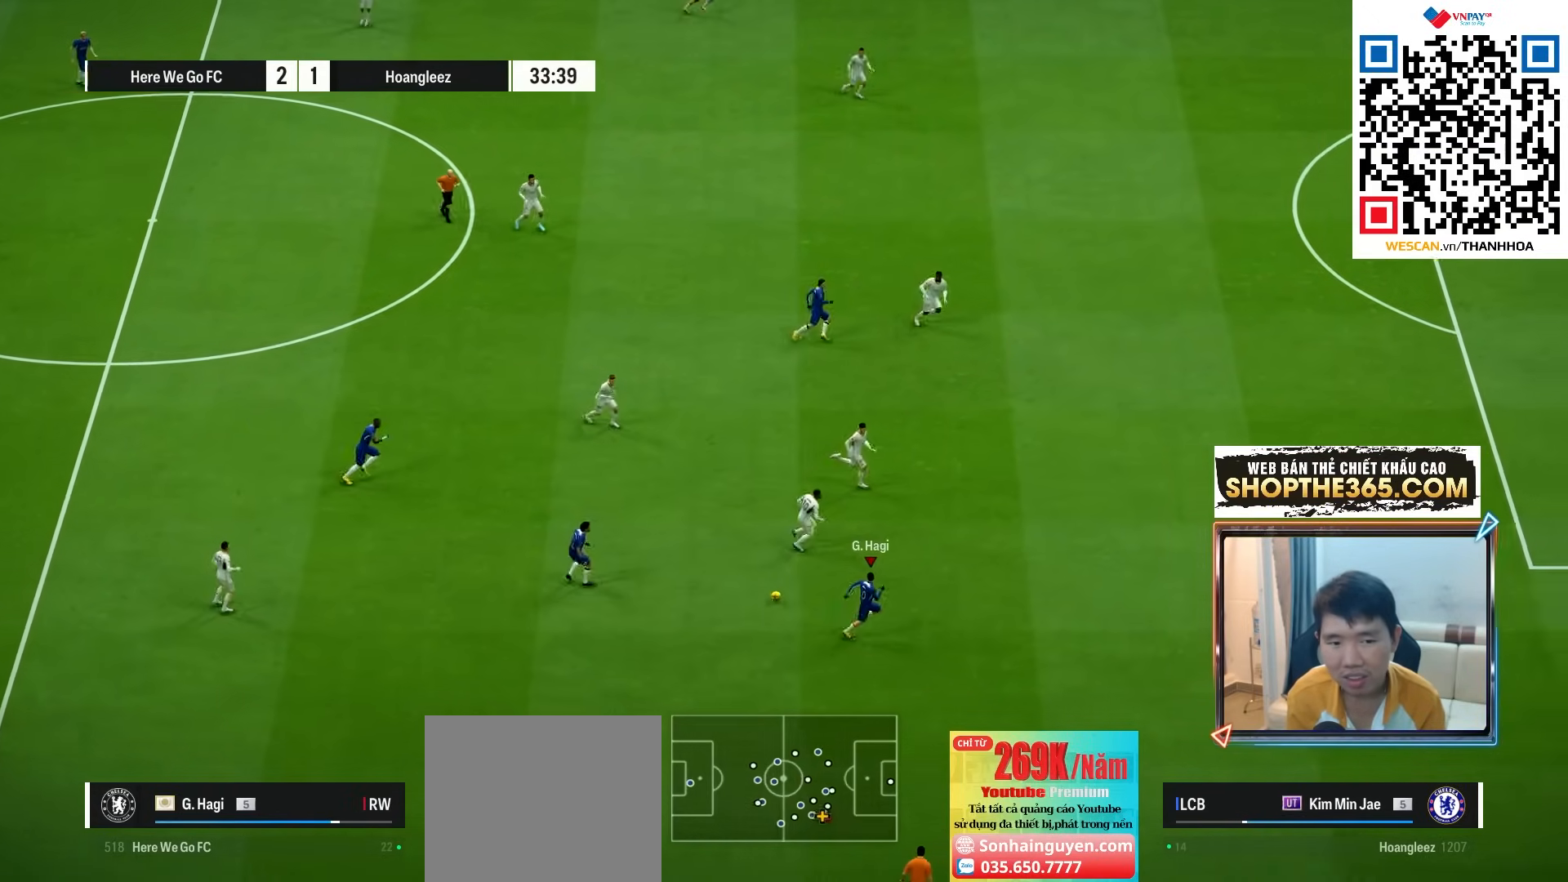
{"dt_ms": 500, "buttons": ["R1"], "left_stick": "down-right", "right_stick": "center", "events": []}
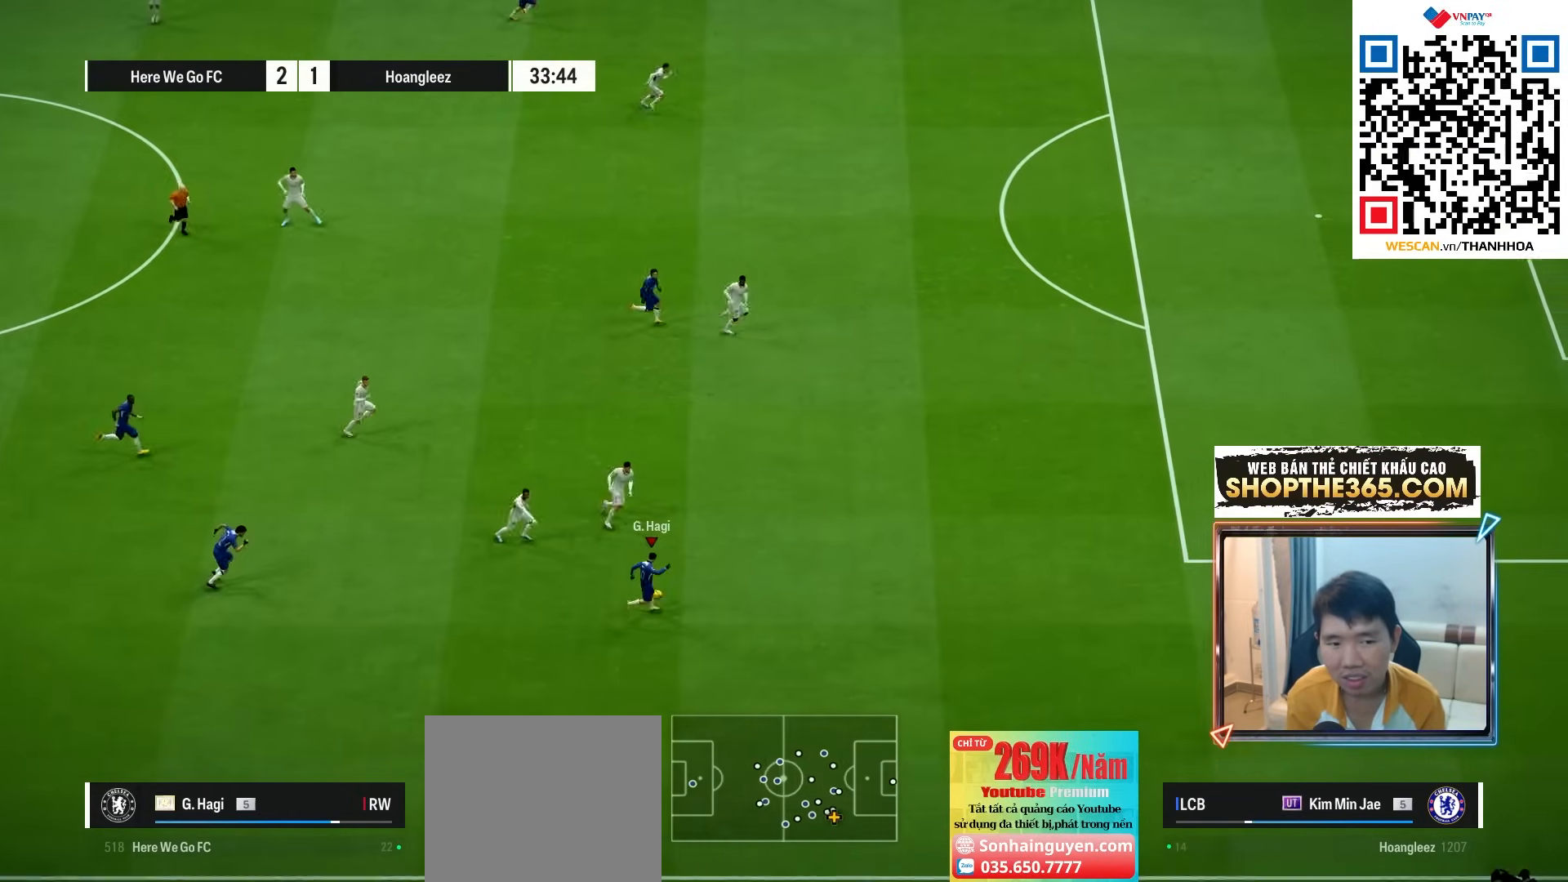
{"dt_ms": 500, "buttons": [], "left_stick": "left", "right_stick": "center", "events": [[267, "R1", "up"], [317, "left_stick", "down"], [450, "left_stick", "left"]]}
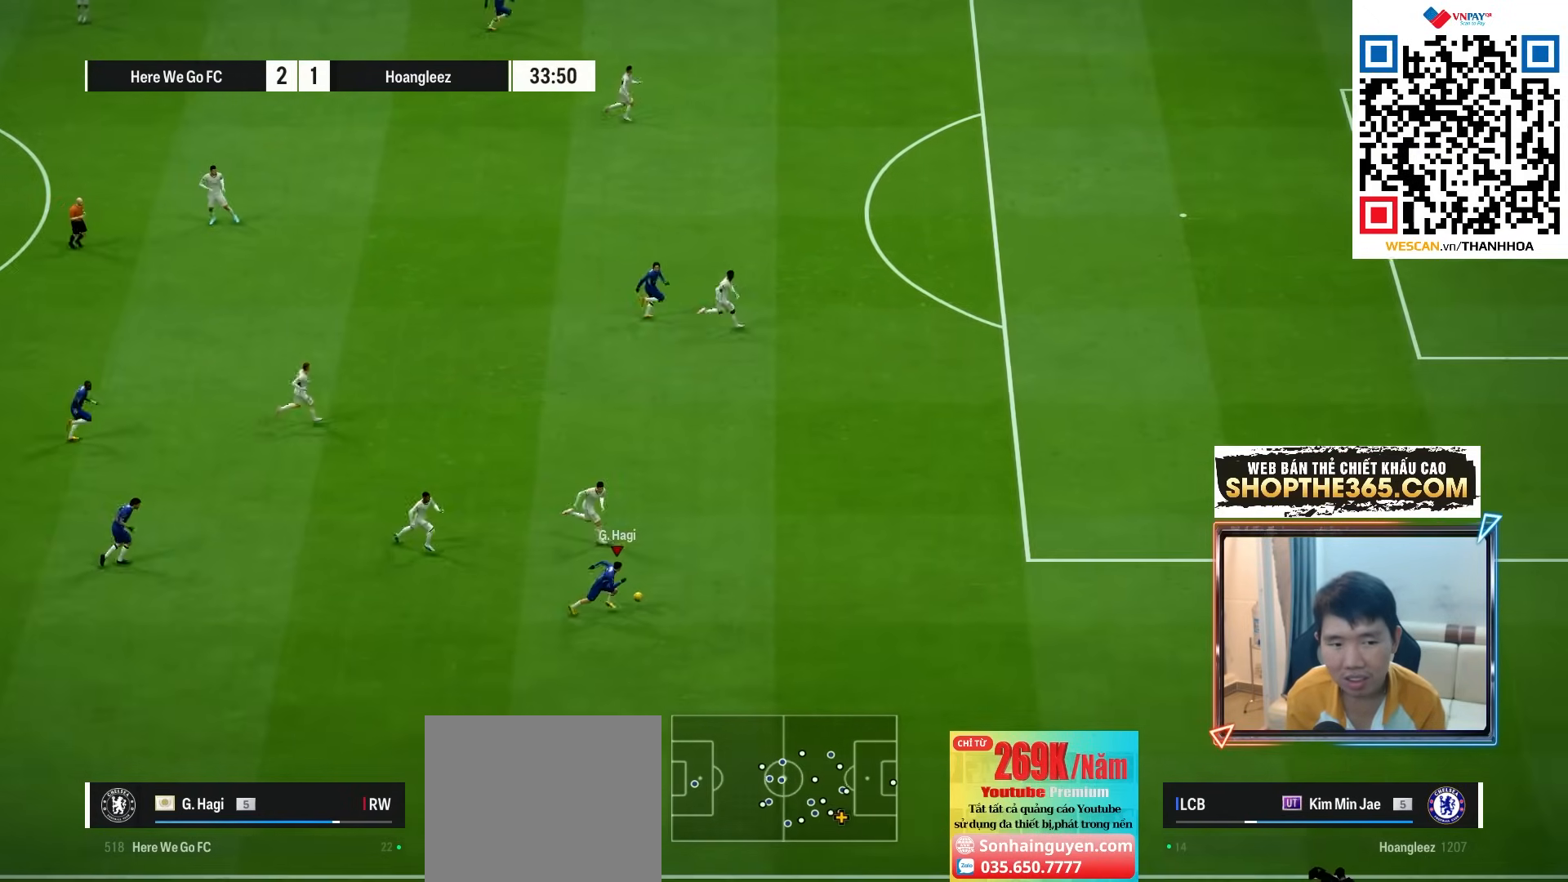
{"dt_ms": 500, "buttons": [], "left_stick": "up-left", "right_stick": "center", "events": [[150, "left_stick", "up-left"]]}
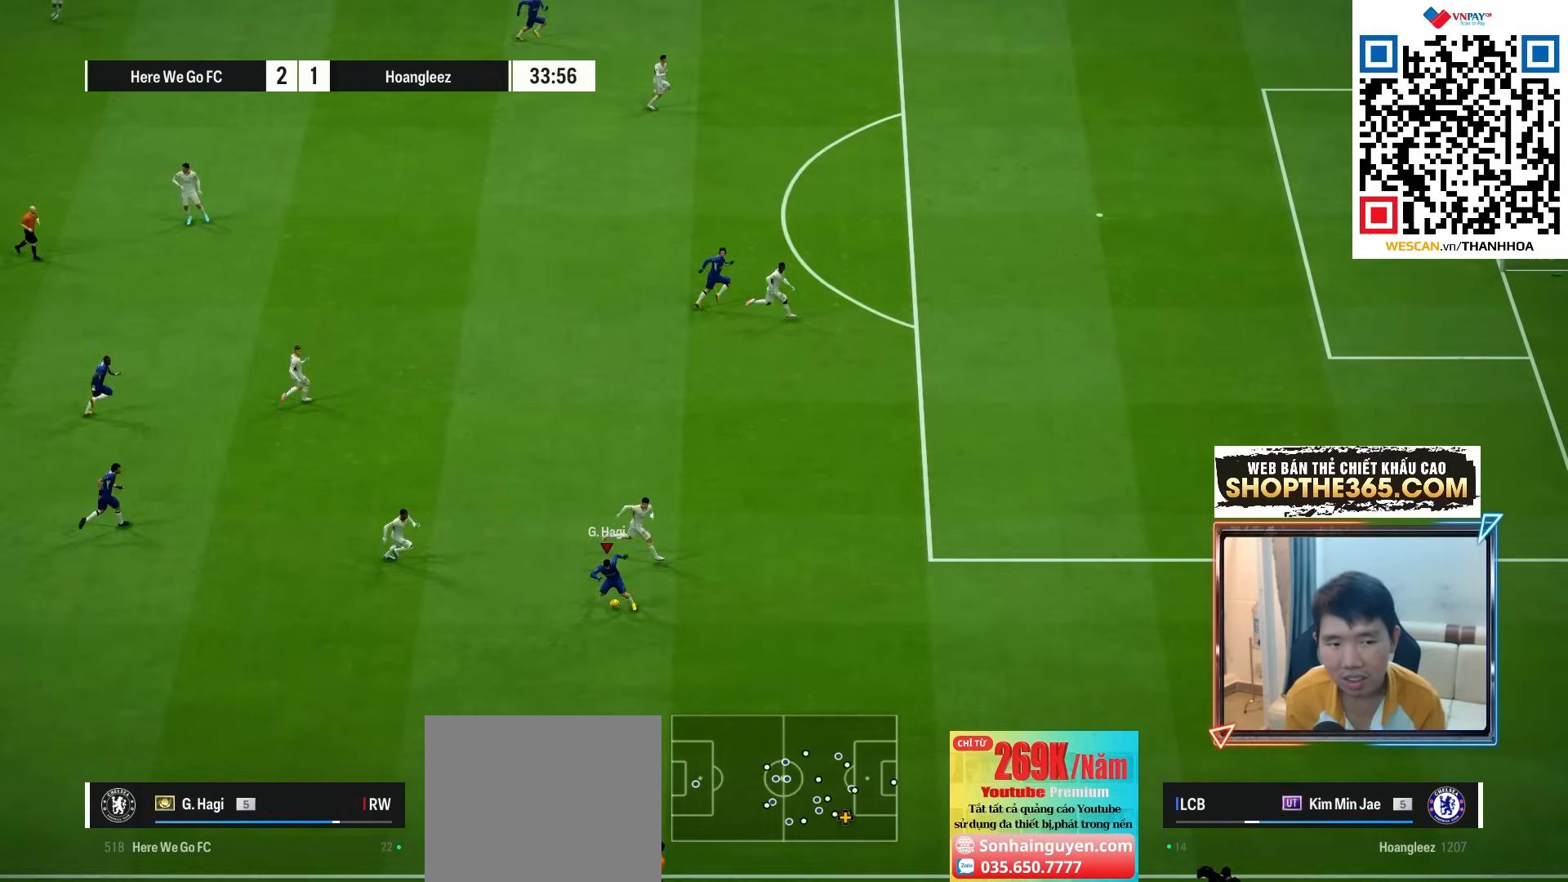
{"dt_ms": 500, "buttons": [], "left_stick": "up-right", "right_stick": "center", "events": [[183, "left_stick", "up"], [333, "left_stick", "up-right"]]}
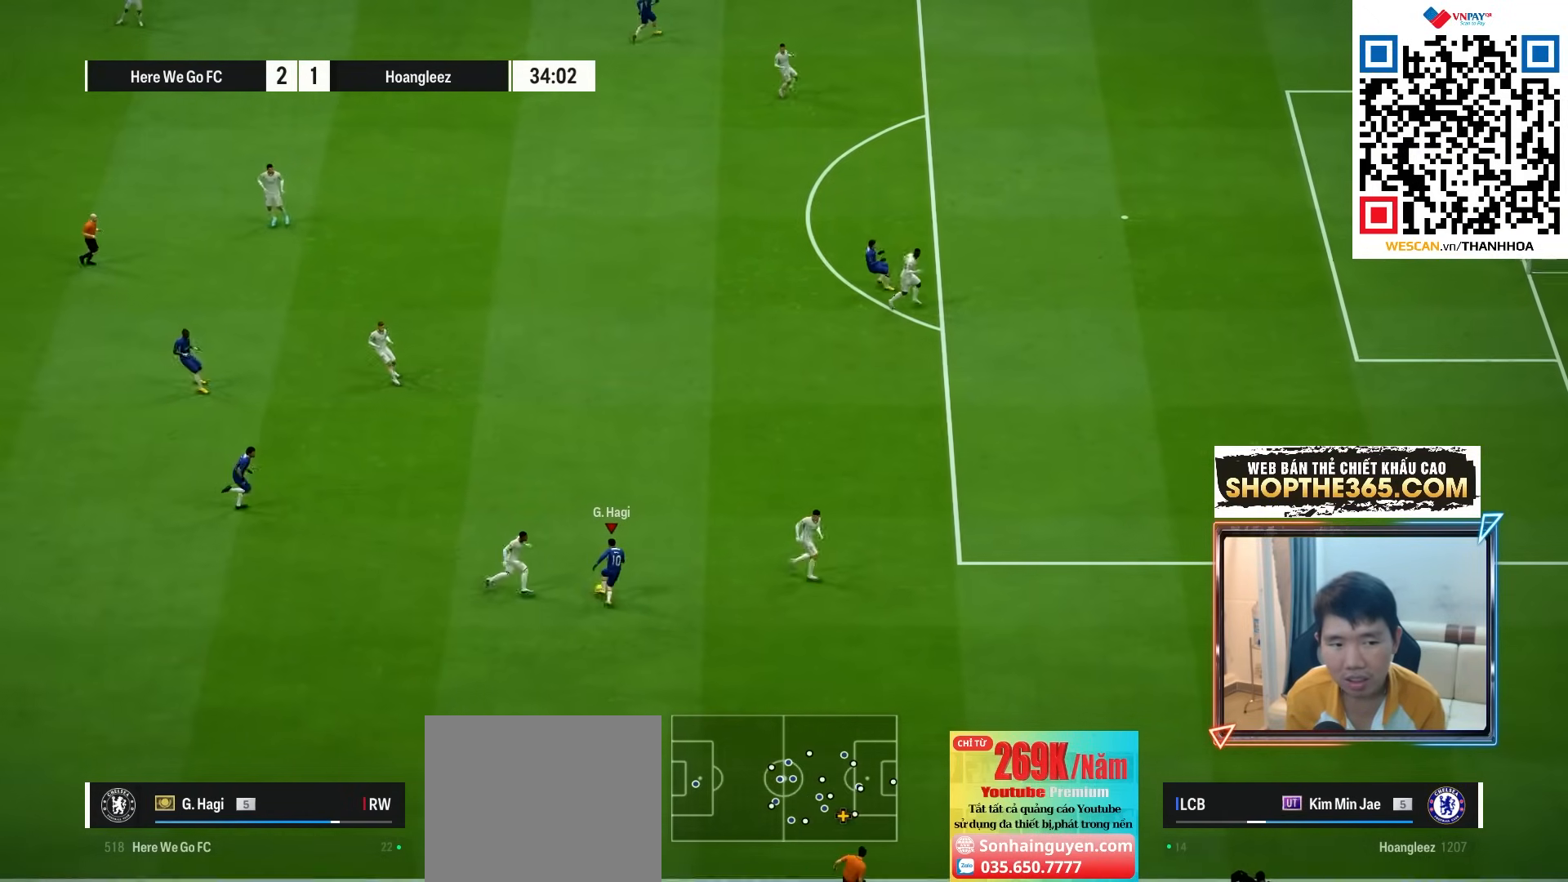
{"dt_ms": 500, "buttons": [], "left_stick": "right", "right_stick": "center", "events": [[317, "left_stick", "right"]]}
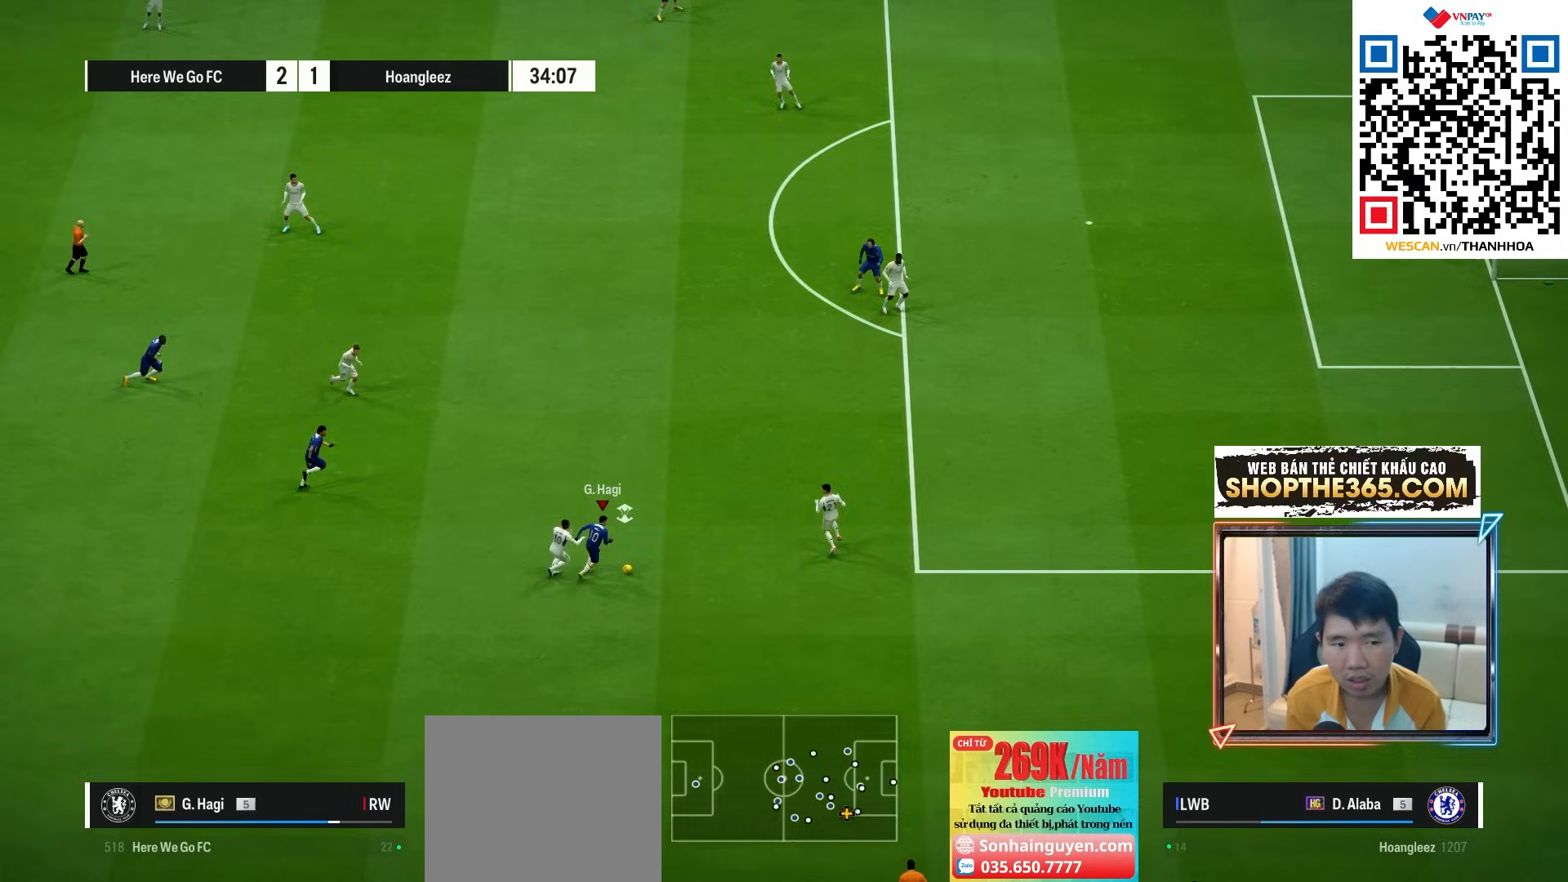
{"dt_ms": 500, "buttons": ["R1"], "left_stick": "down-right", "right_stick": "center", "events": [[33, "R1", "down"], [50, "left_stick", "down-right"]]}
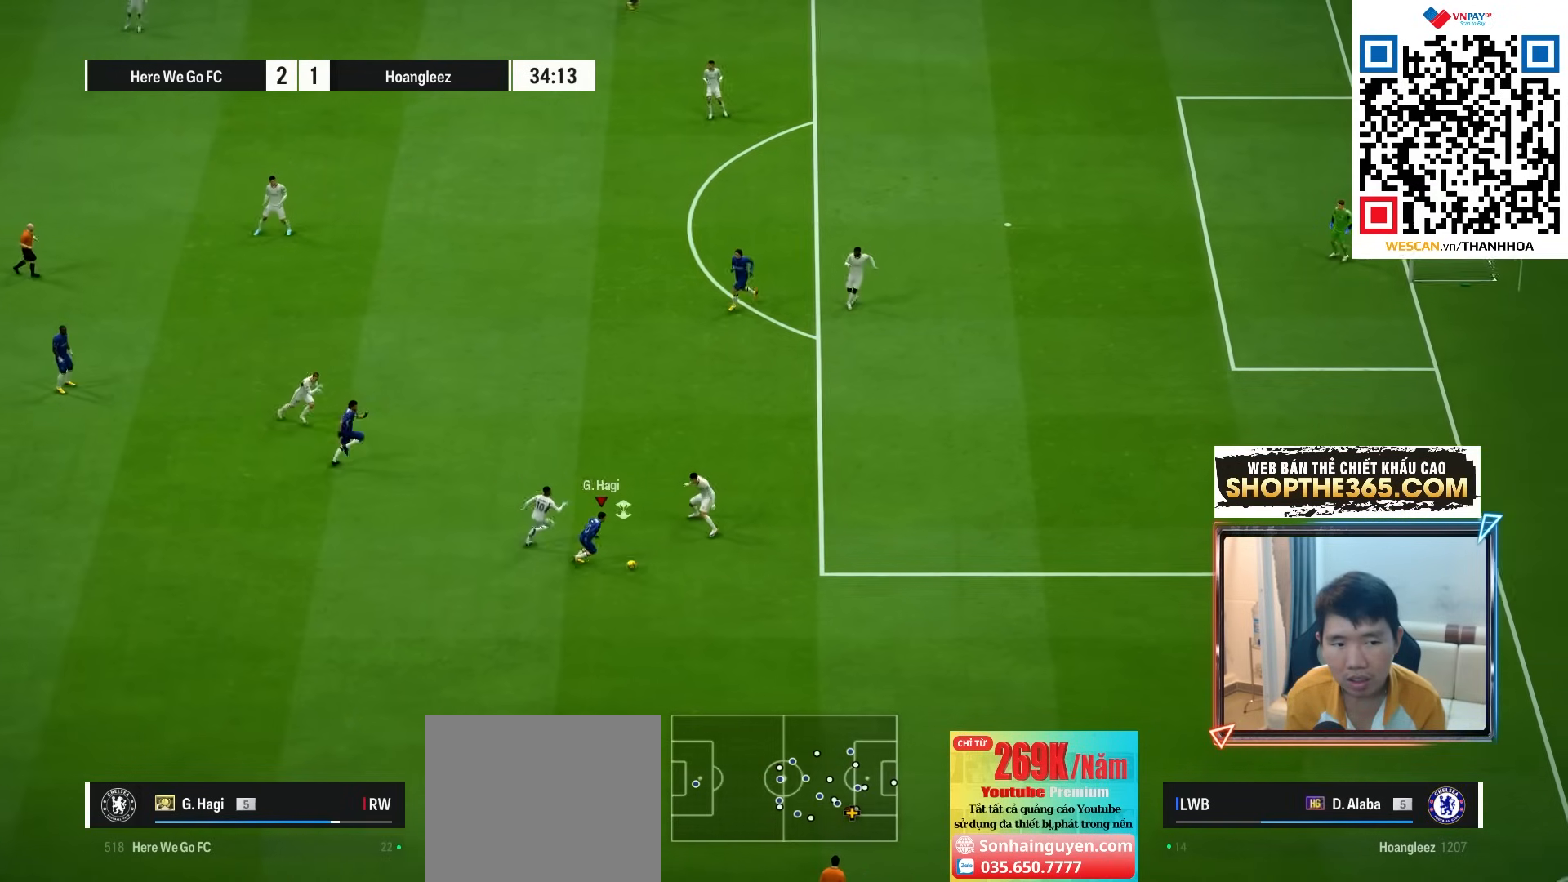
{"dt_ms": 500, "buttons": [], "left_stick": "right", "right_stick": "center", "events": [[133, "R1", "up"], [167, "left_stick", "right"]]}
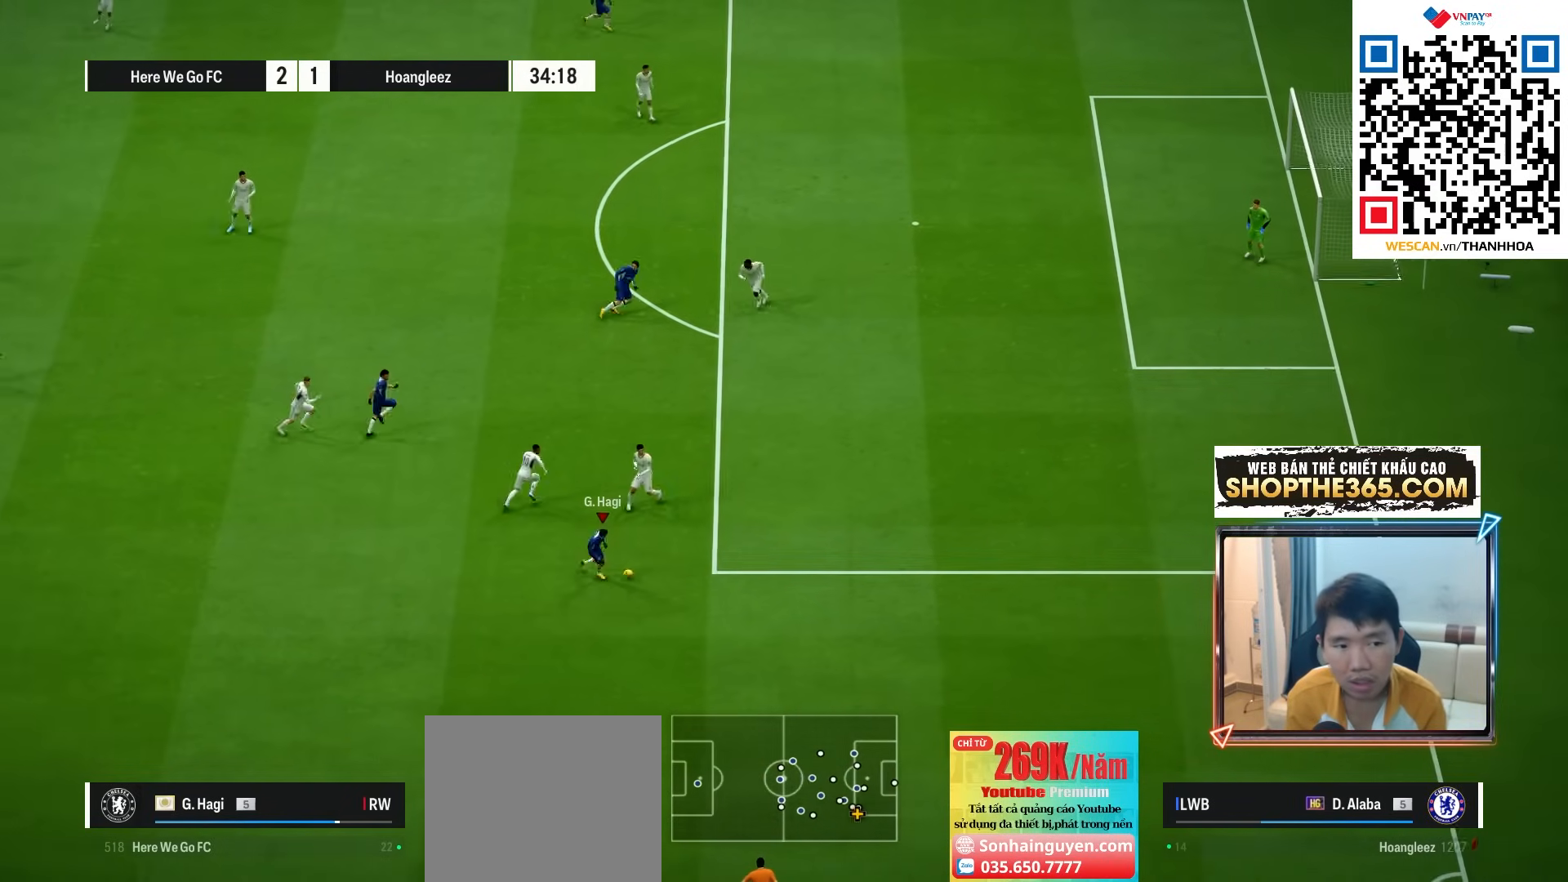
{"dt_ms": 1000, "buttons": [], "left_stick": "left", "right_stick": "center"}
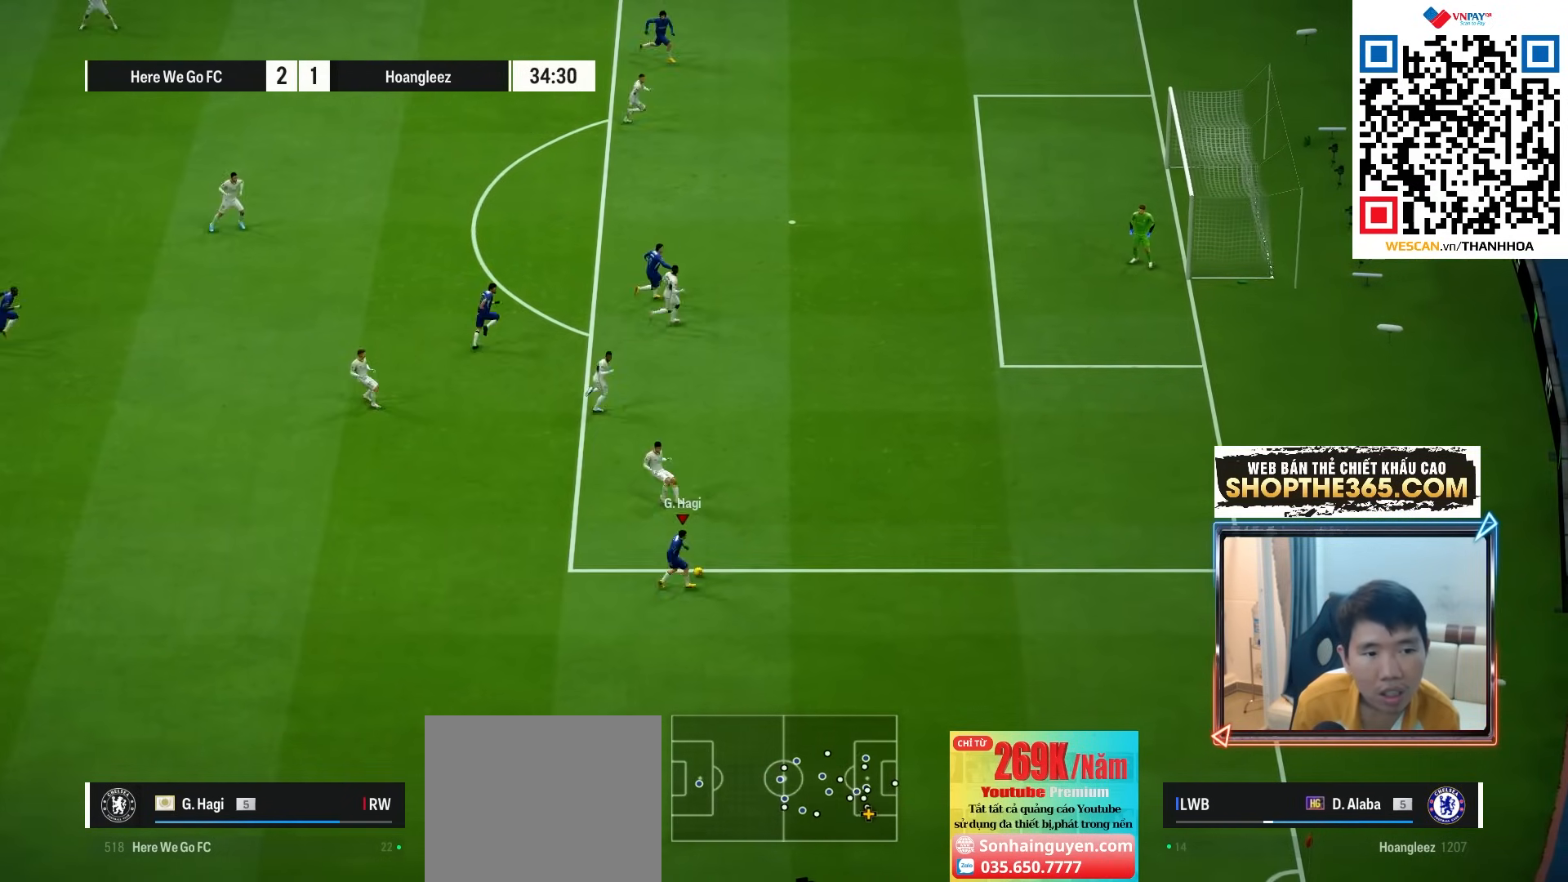
{"dt_ms": 500, "buttons": [], "left_stick": "right", "right_stick": "center", "events": [[183, "left_stick", "right"]]}
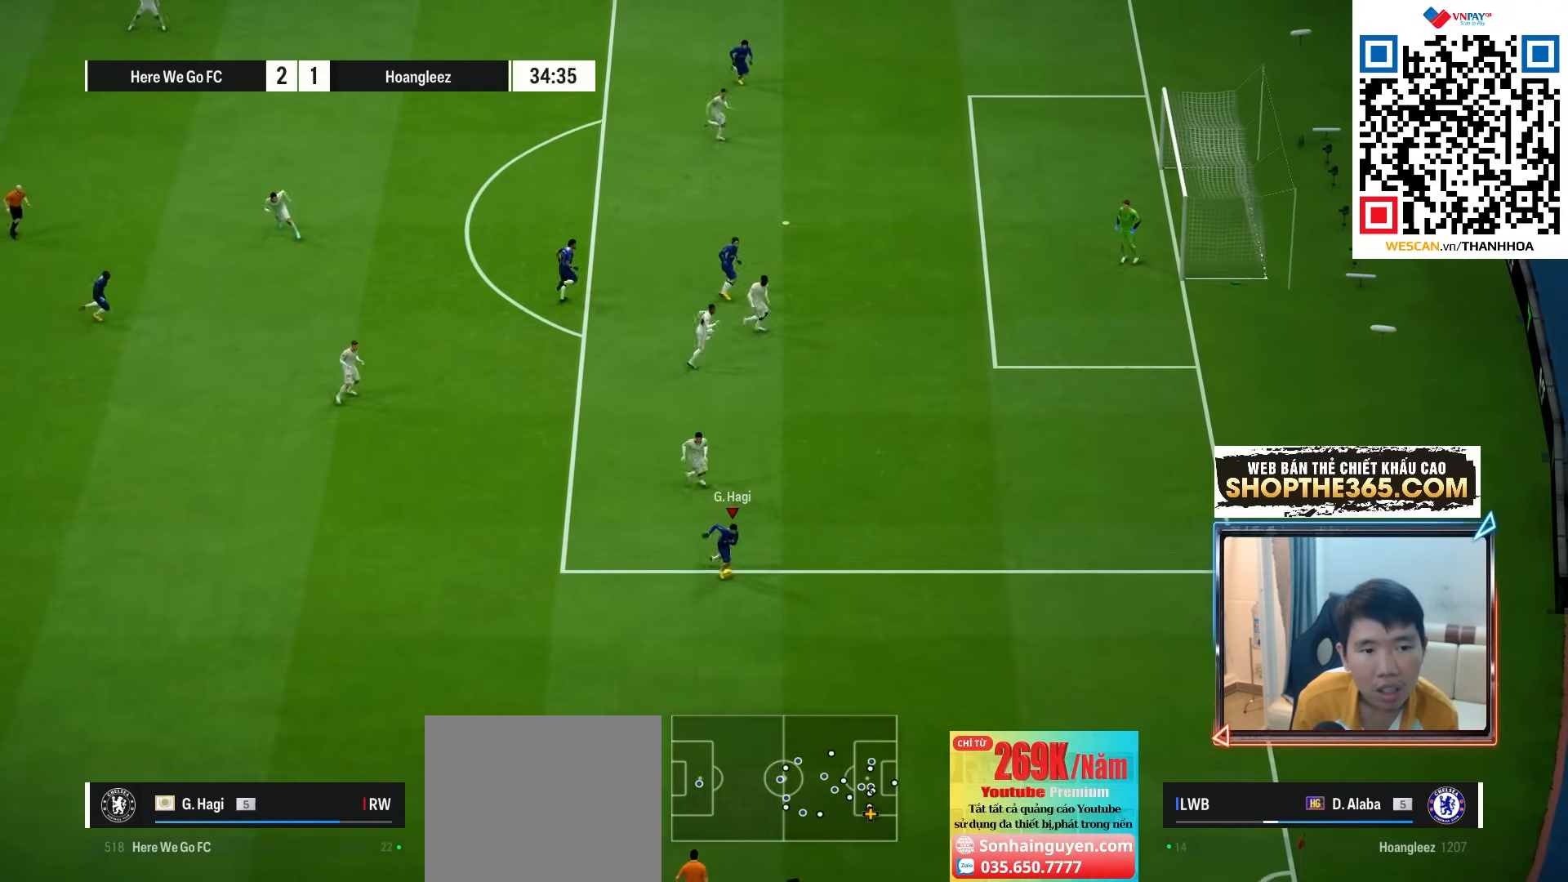
{"dt_ms": 500, "buttons": [], "left_stick": "right", "right_stick": "center", "events": []}
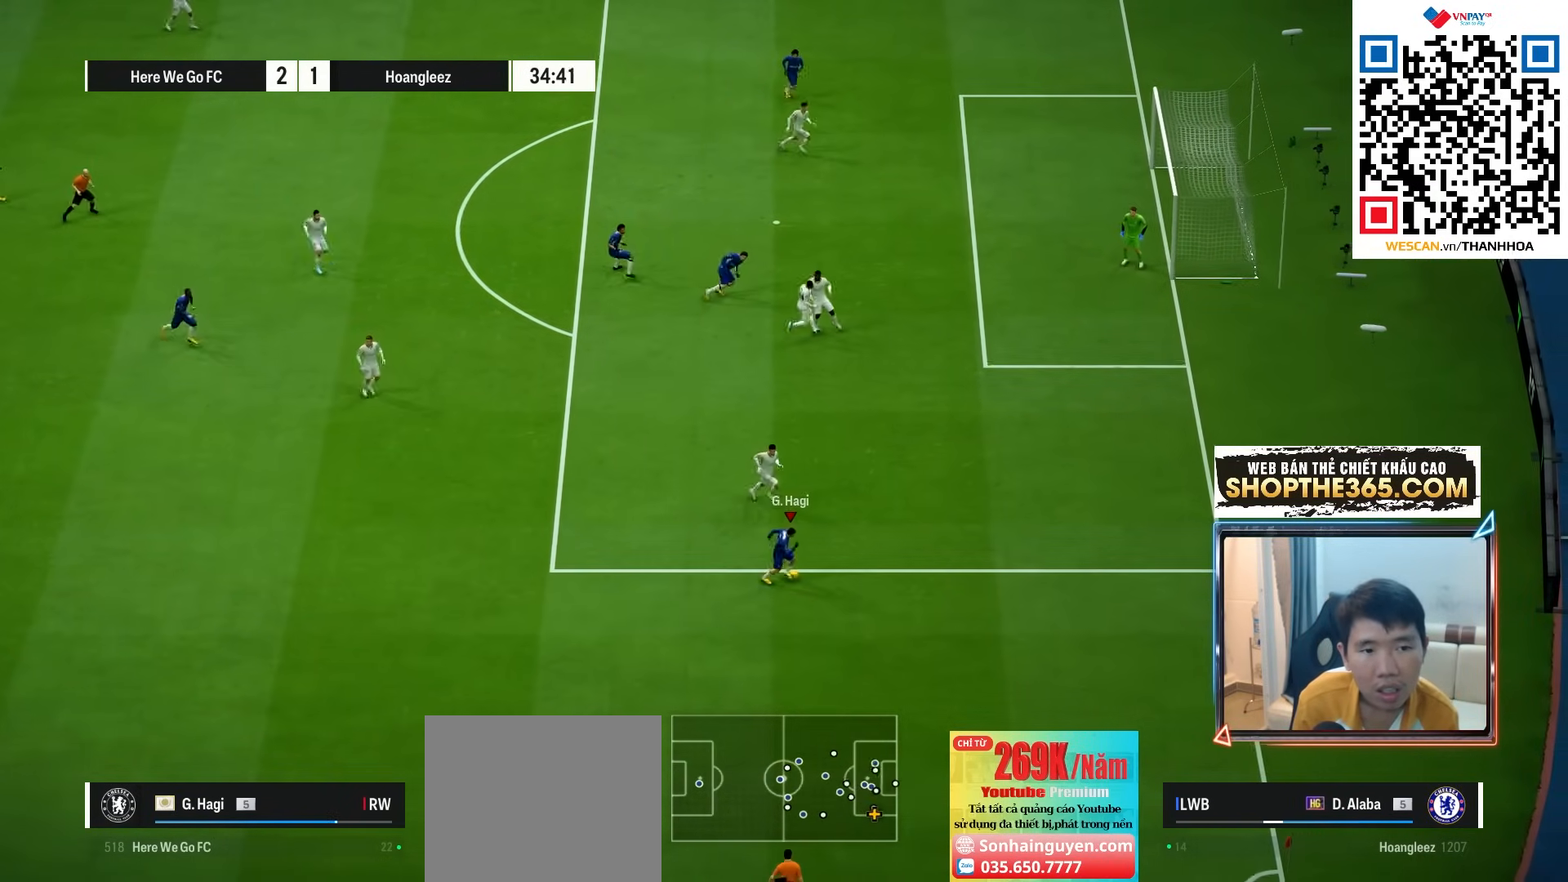
{"dt_ms": 500, "buttons": [], "left_stick": "down-left", "right_stick": "center", "events": [[150, "left_stick", "down"], [200, "left_stick", "down-left"]]}
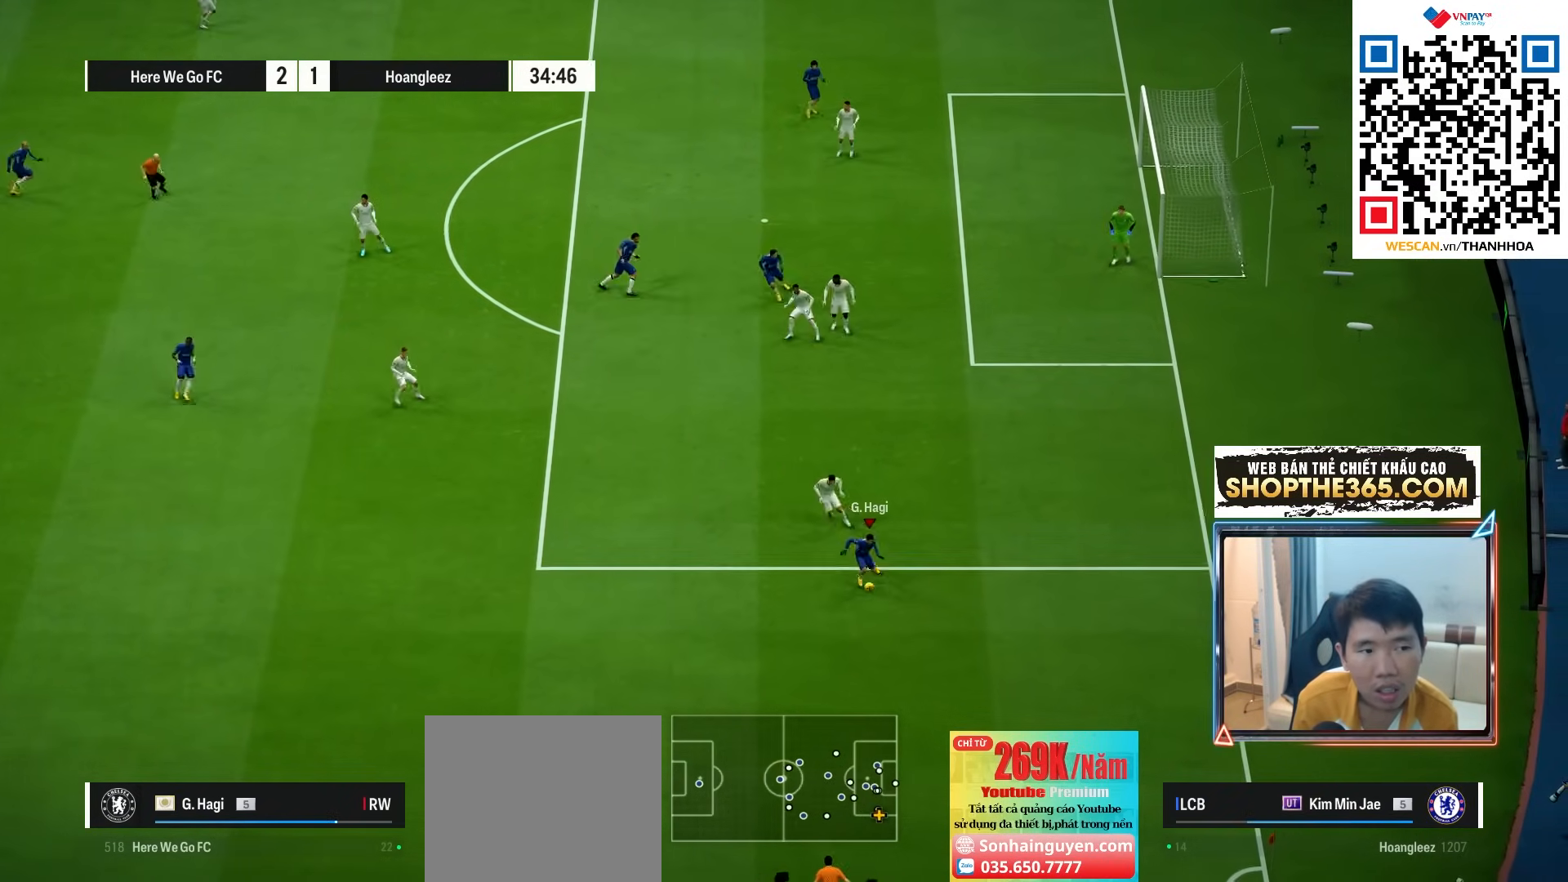
{"dt_ms": 500, "buttons": [], "left_stick": "down-left", "right_stick": "center", "events": []}
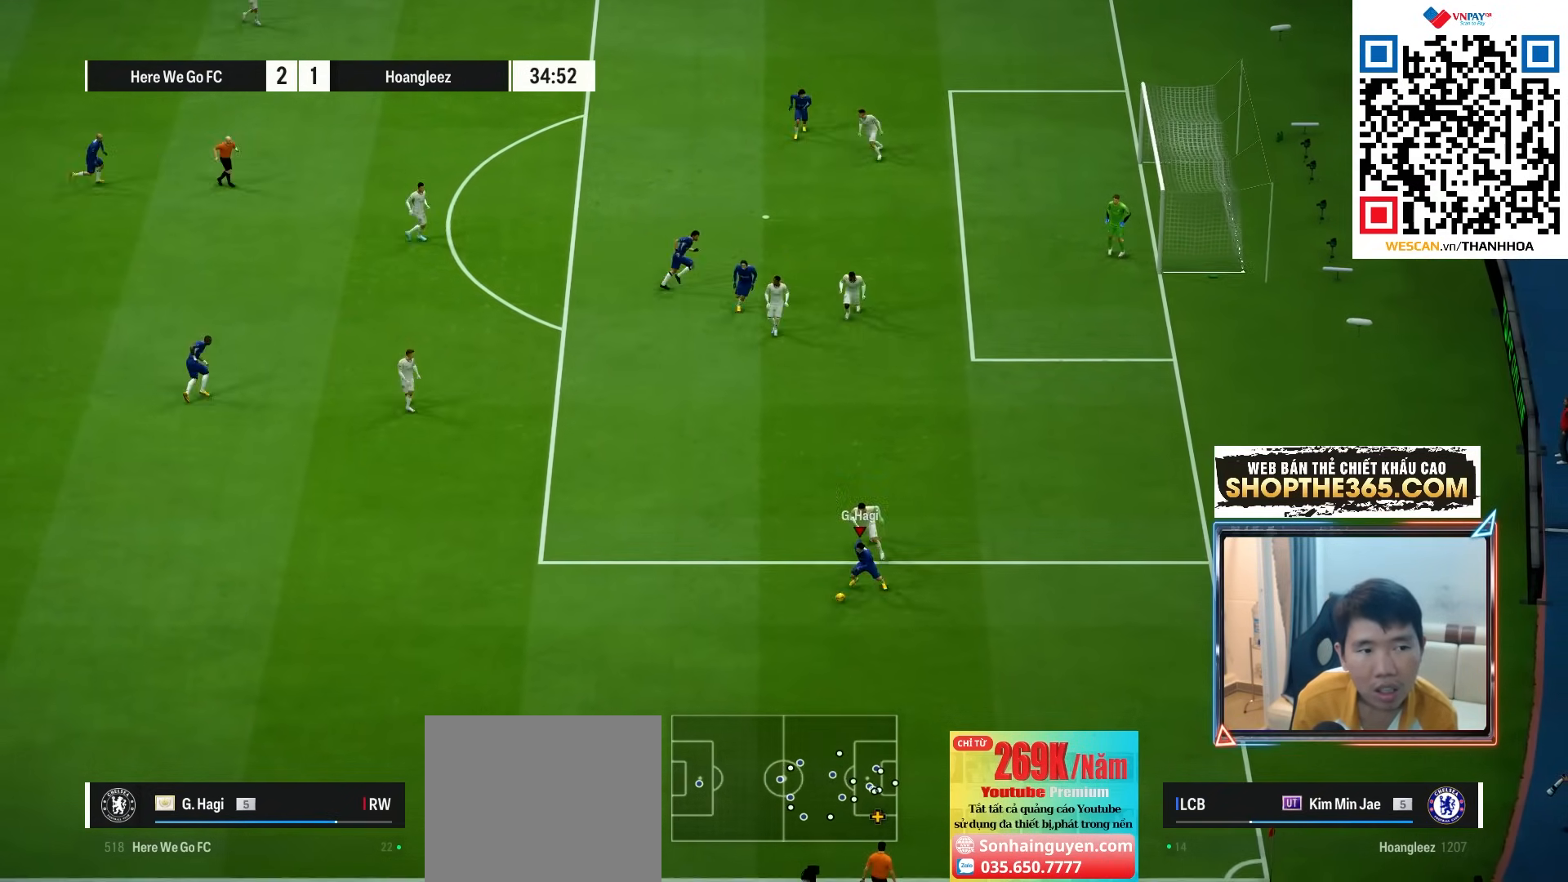
{"dt_ms": 500, "buttons": [], "left_stick": "down-left", "right_stick": "center", "events": []}
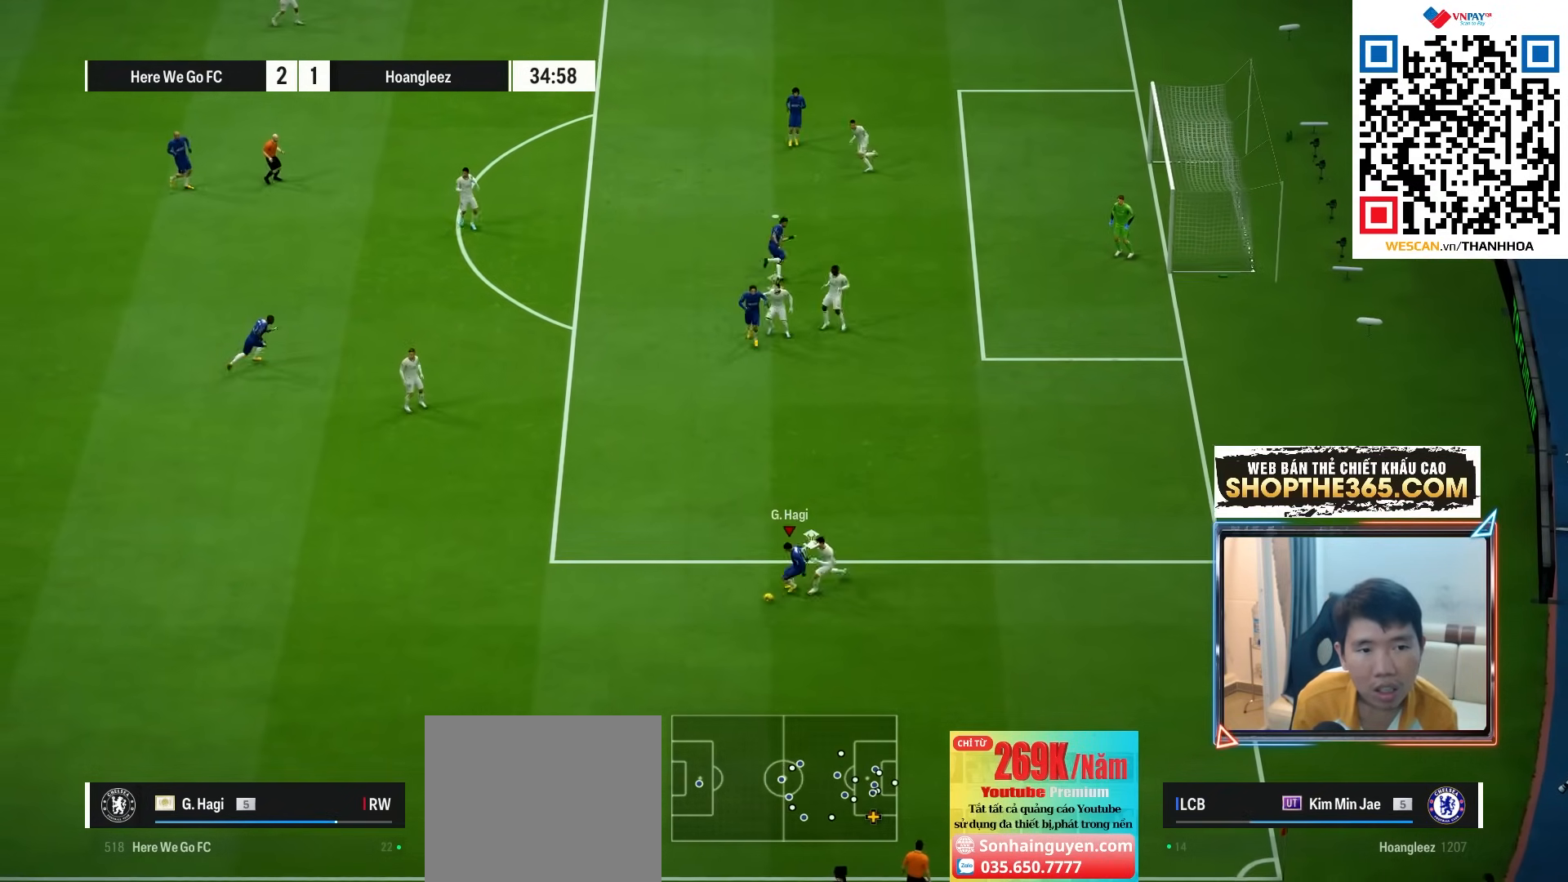
{"dt_ms": 500, "buttons": ["CROSS"], "left_stick": "up-left", "right_stick": "center", "events": [[367, "left_stick", "up-left"], [500, "CROSS", "down"]]}
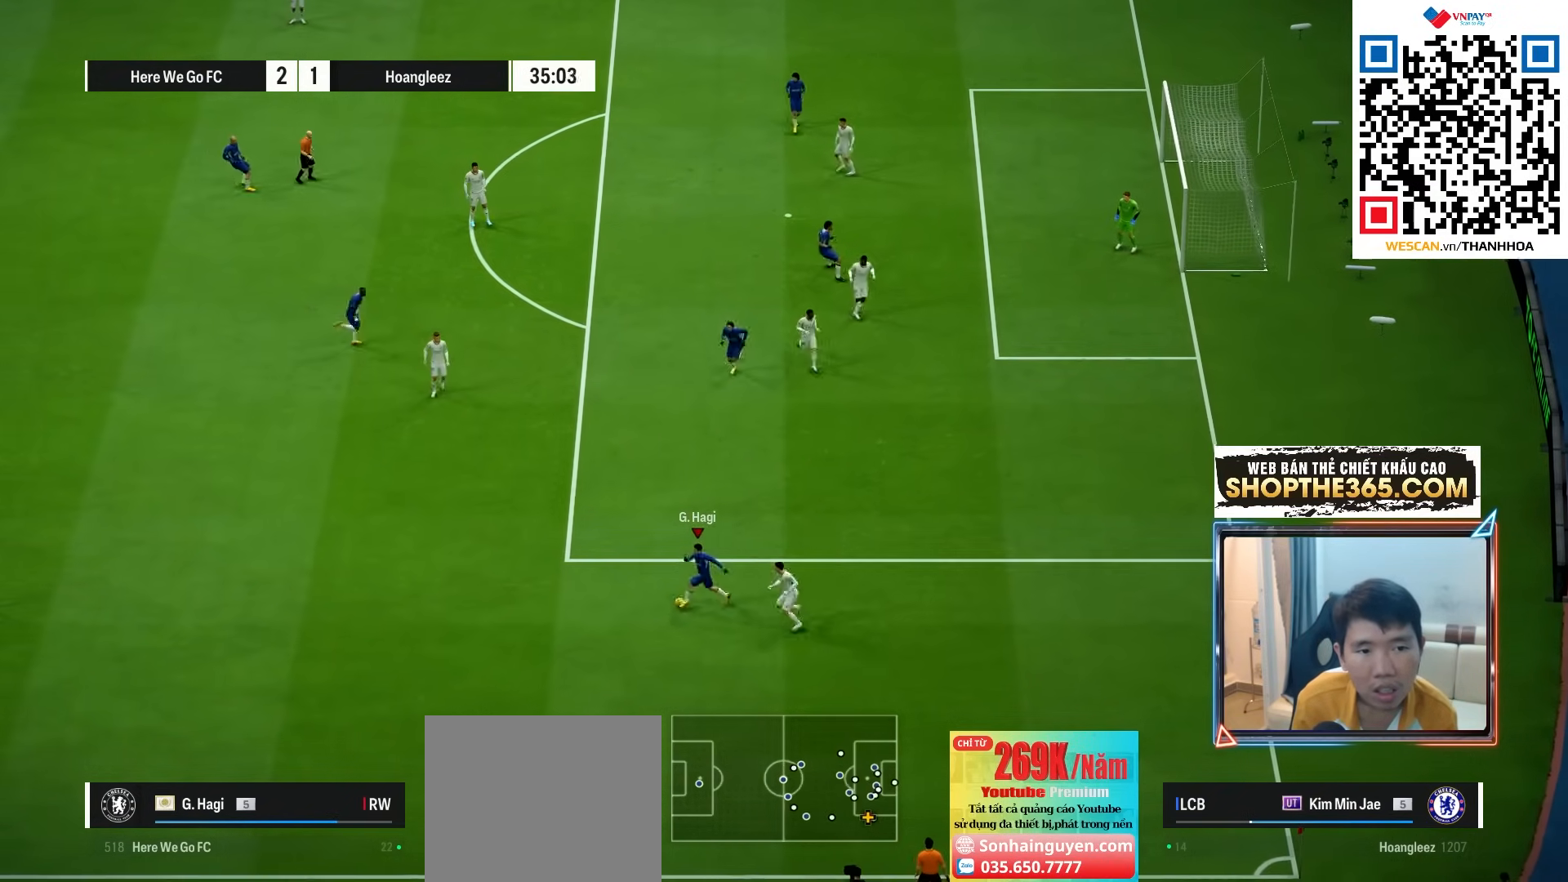
{"dt_ms": 500, "buttons": [], "left_stick": "up", "right_stick": "center", "events": [[33, "left_stick", "up"], [83, "CROSS", "up"]]}
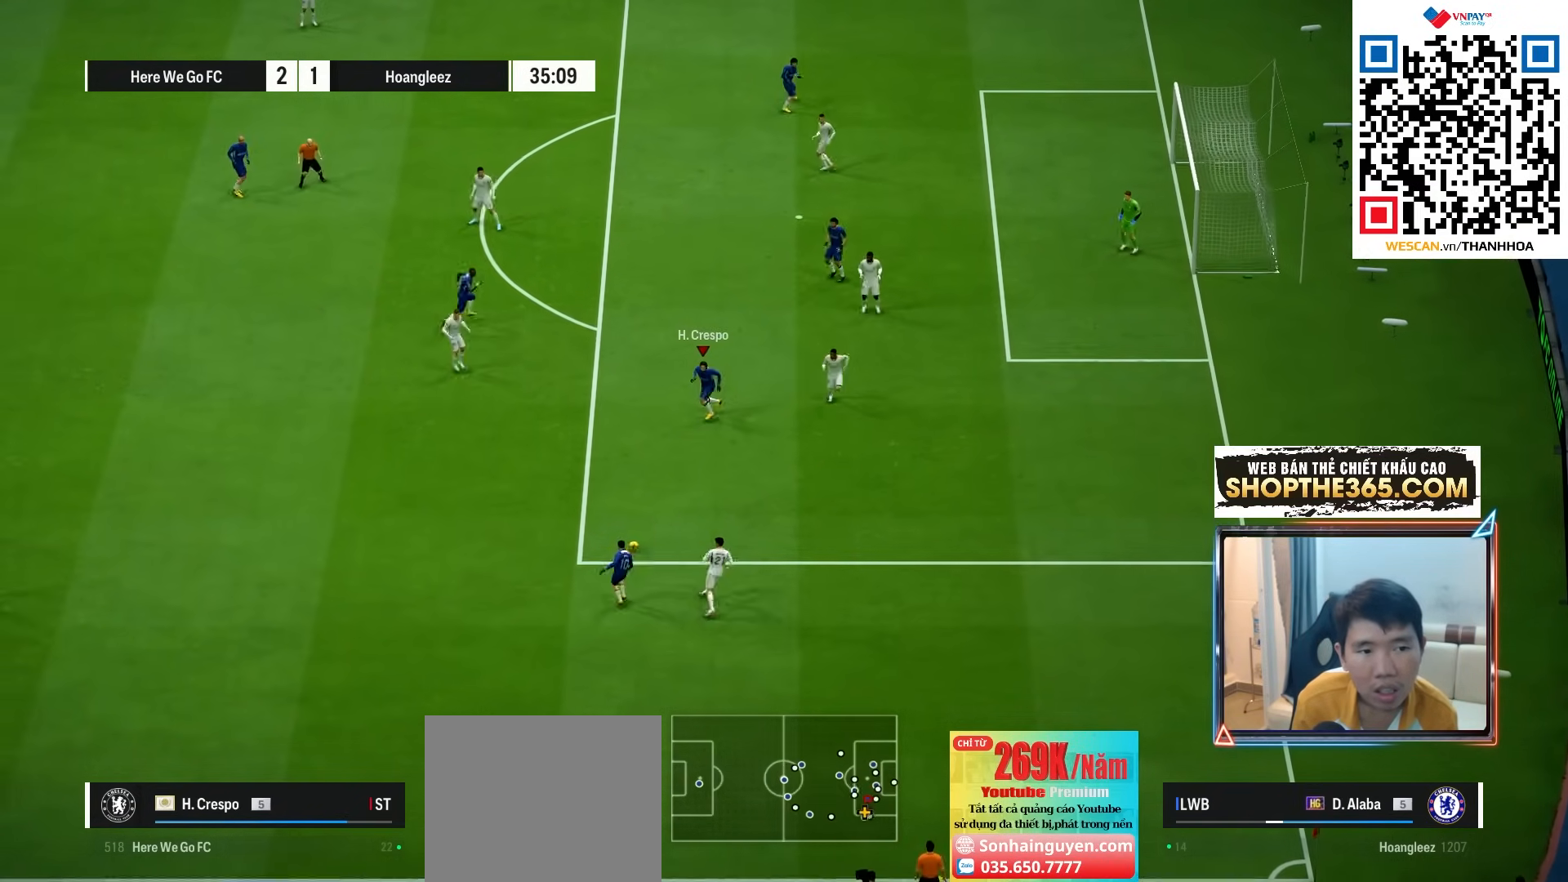
{"dt_ms": 500, "buttons": [], "left_stick": "up", "right_stick": "center", "events": [[133, "CROSS", "down"], [233, "CROSS", "up"]]}
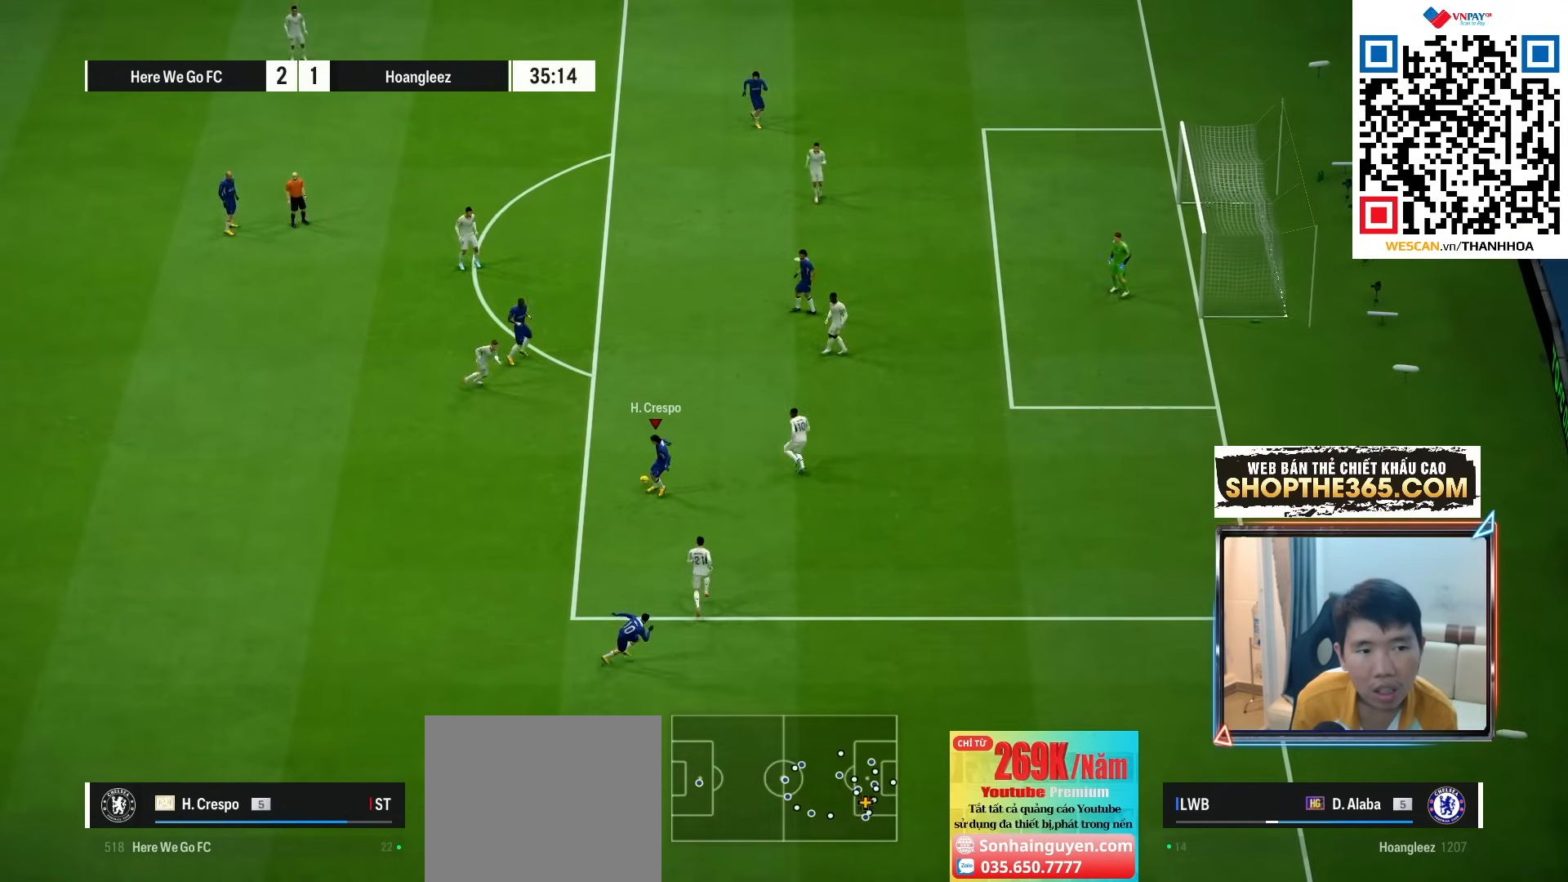
{"dt_ms": 500, "buttons": ["L2"], "left_stick": "down-right", "right_stick": "center", "events": [[183, "left_stick", "right"], [267, "L2", "down"], [450, "left_stick", "down-right"]]}
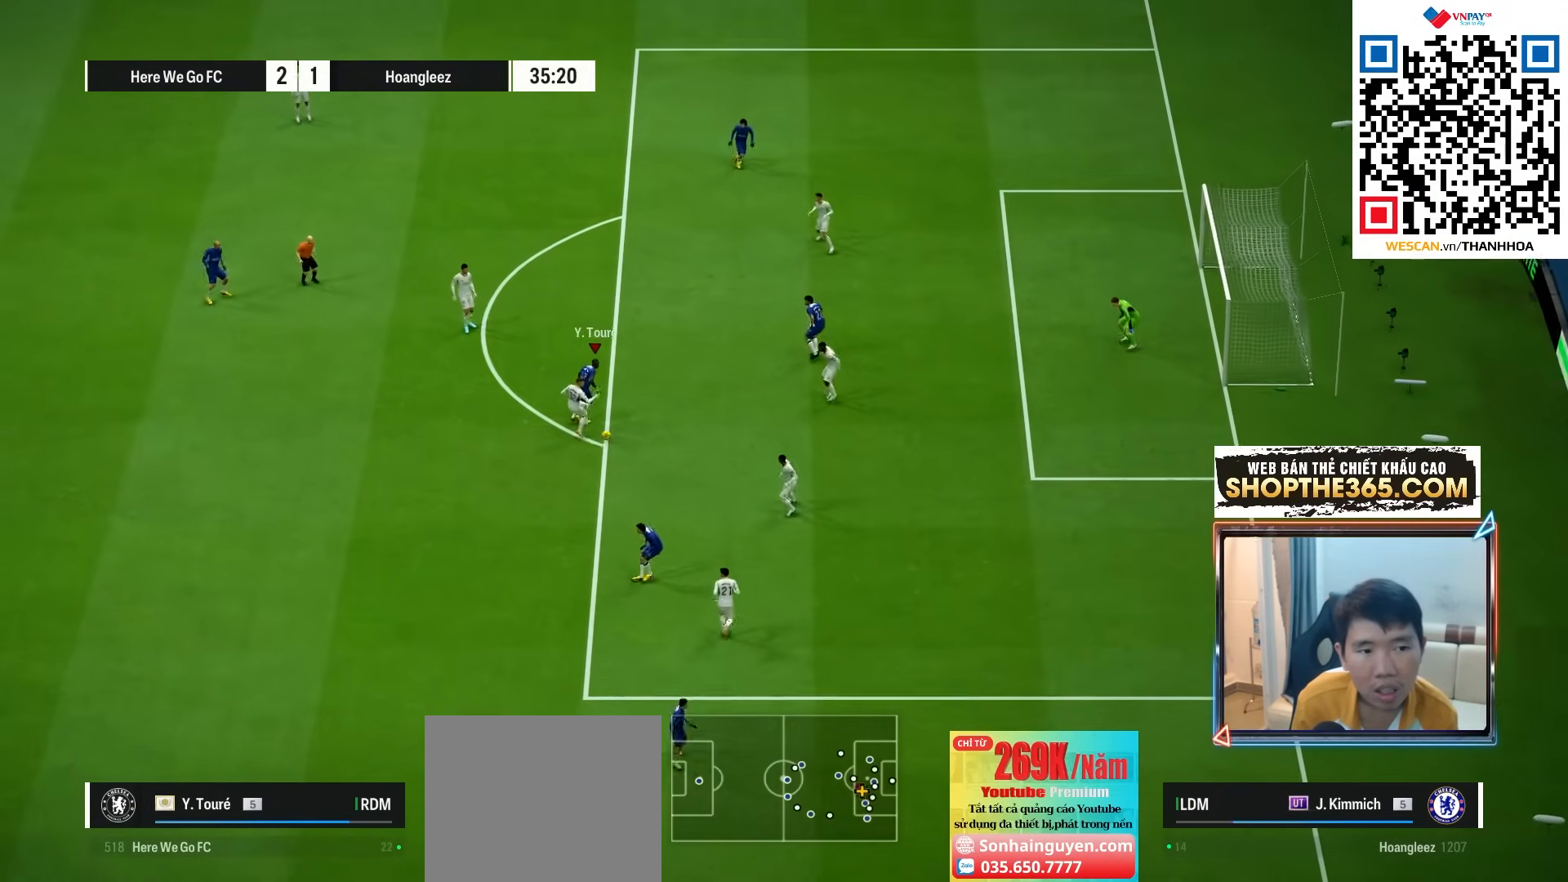
{"dt_ms": 500, "buttons": ["L2"], "left_stick": "down-right", "right_stick": "center", "events": []}
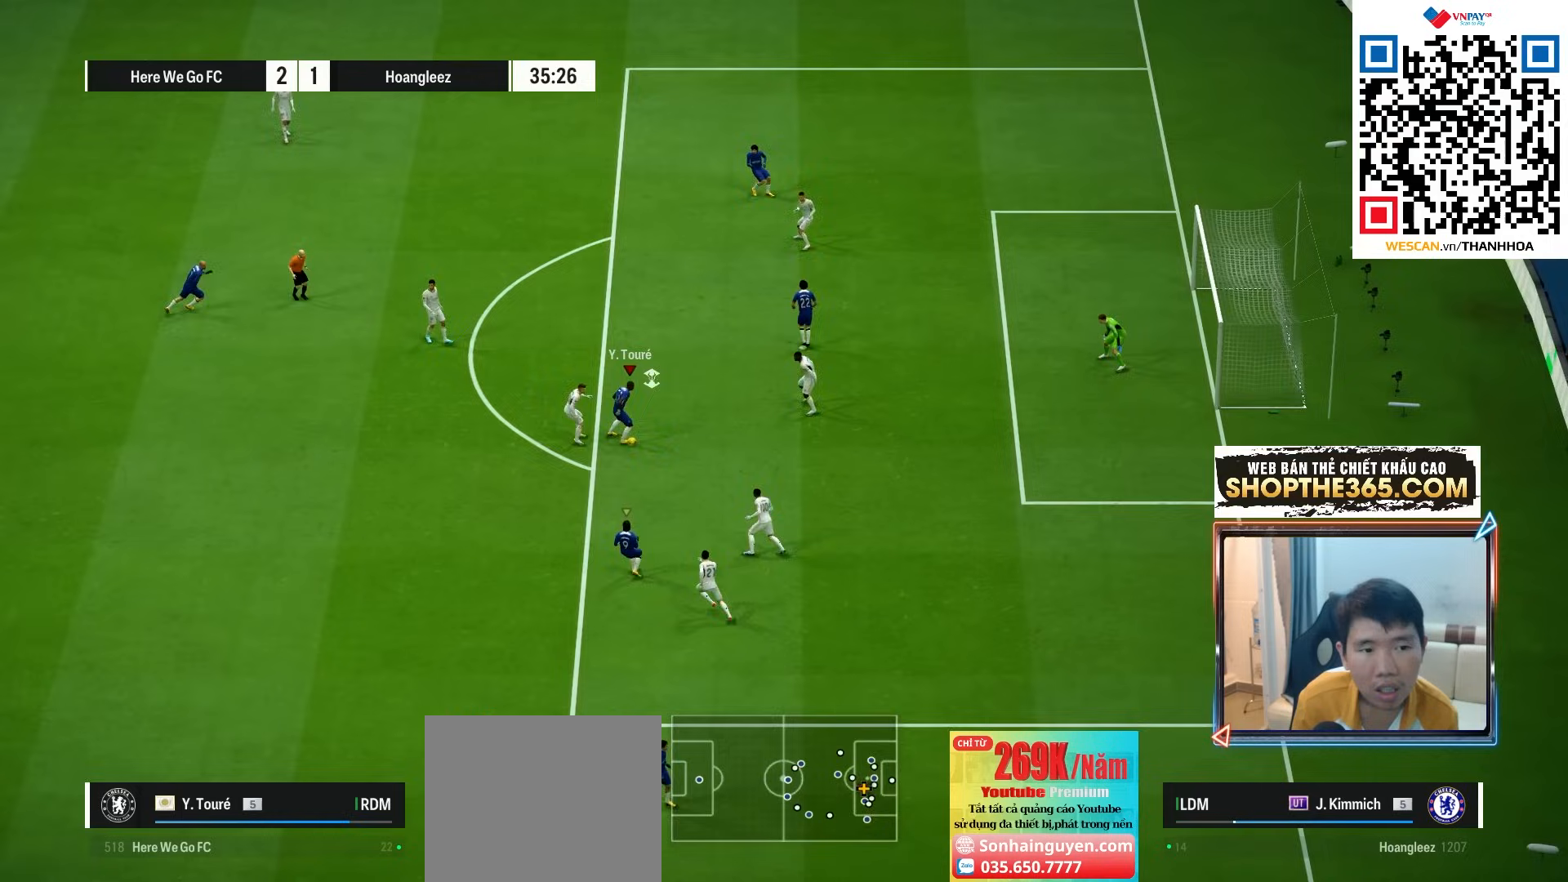
{"dt_ms": 500, "buttons": [], "left_stick": "down-right", "right_stick": "center"}
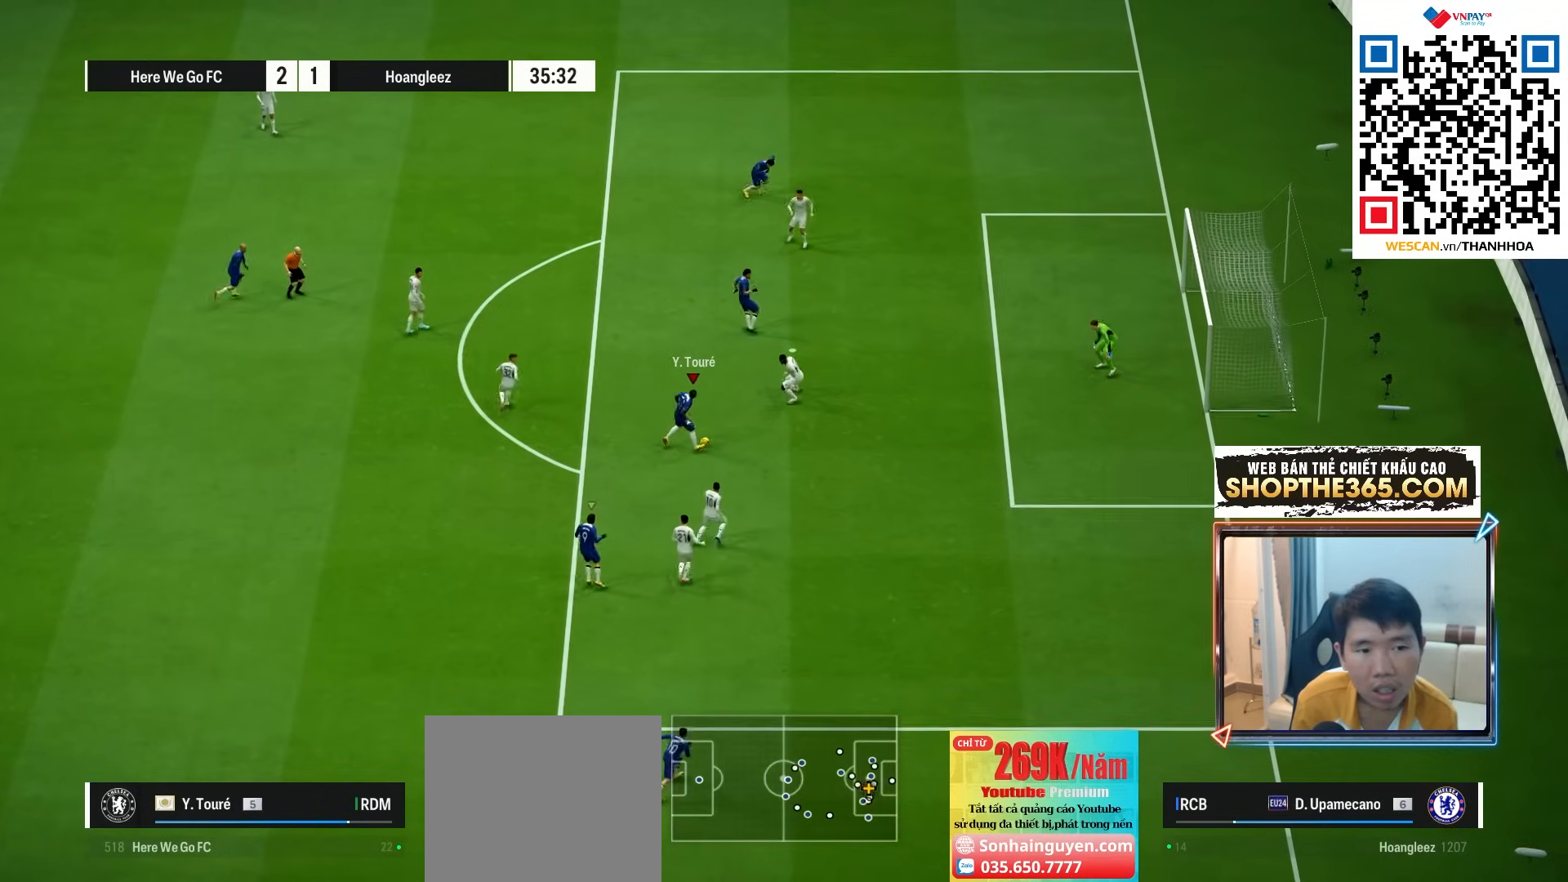
{"dt_ms": 1000, "buttons": ["R2"], "left_stick": "right", "right_stick": "center"}
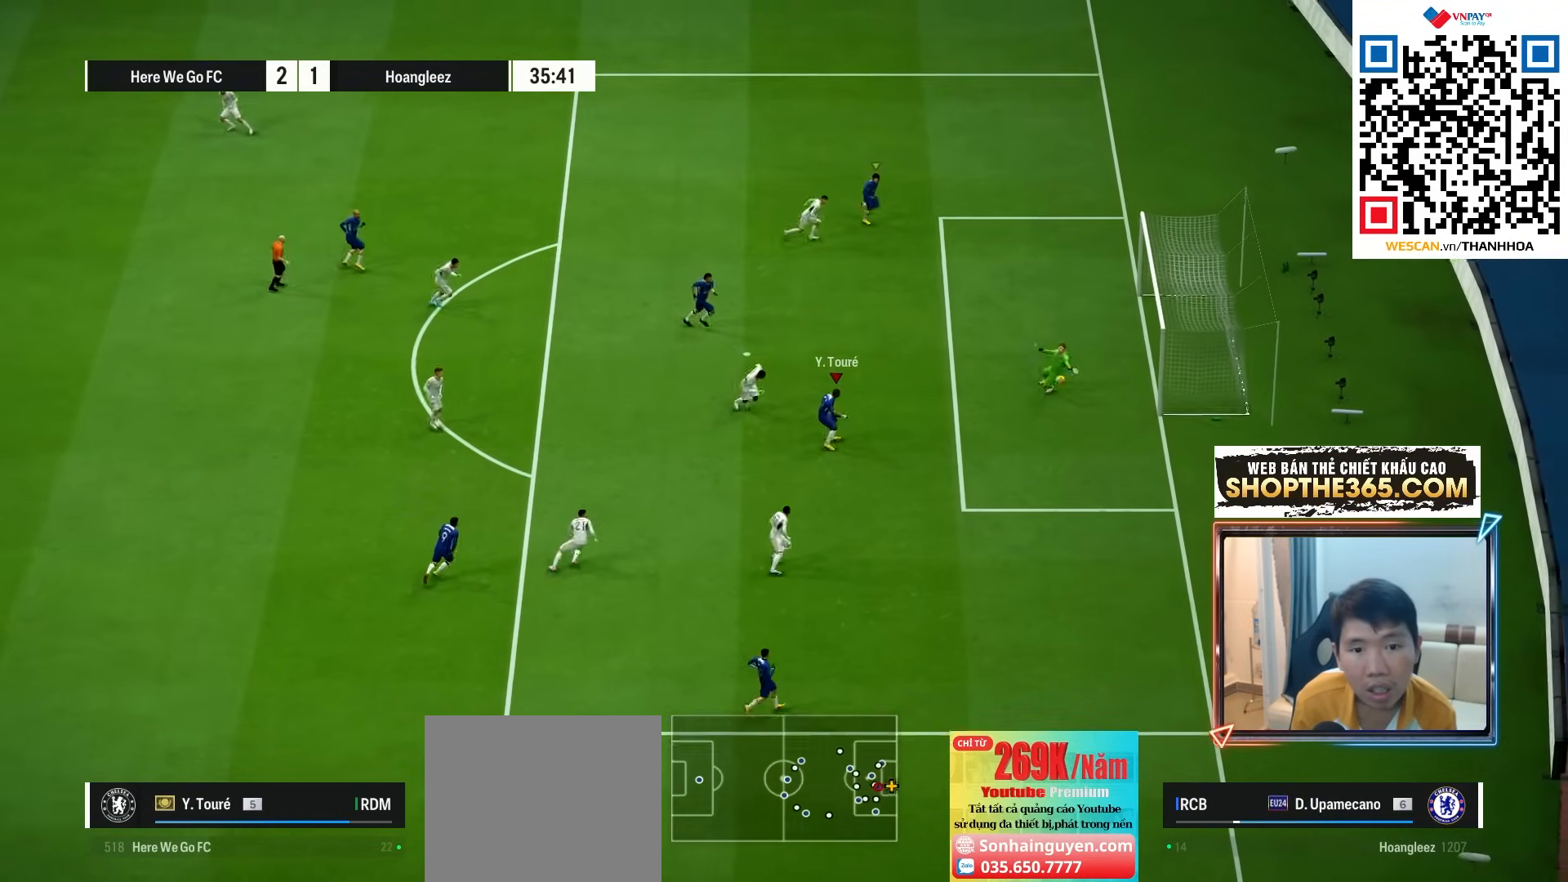
{"dt_ms": 1000, "buttons": ["CROSS"], "left_stick": "center", "right_stick": "center"}